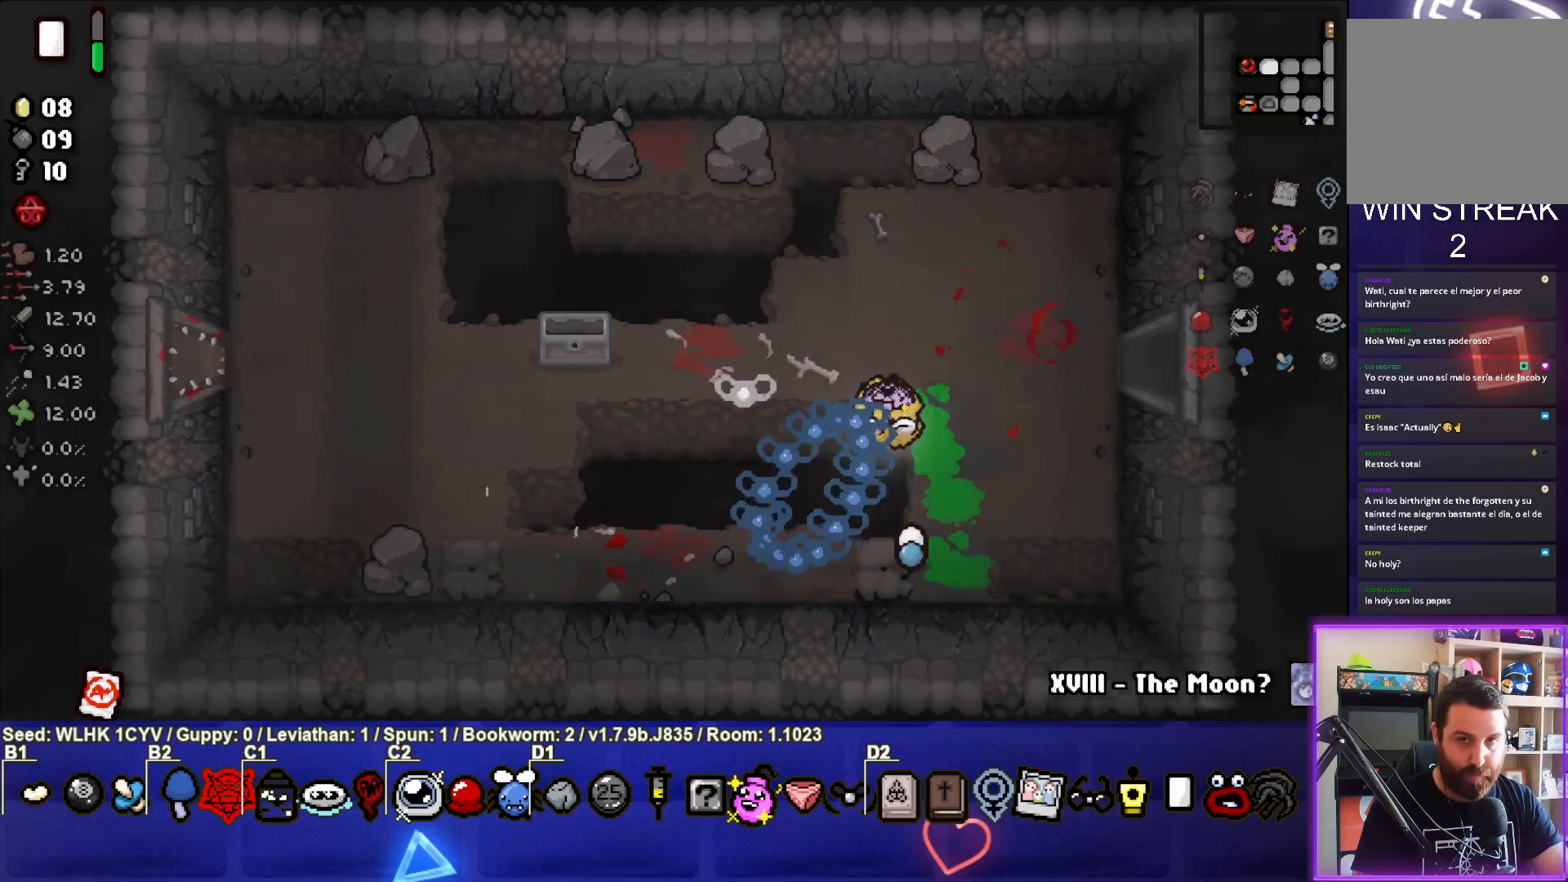
Gameplay with a controller (PlayStation layout); each line is a JSON object with the inputs held at the frame after it. "events" lists button and stick changes between this image and that frame as [ms after this image, input, new state], when the widget could be followed in between. Not read: right_stick.
{"buttons": [], "left_stick": "right", "events": [[200, "left_stick", "right"]]}
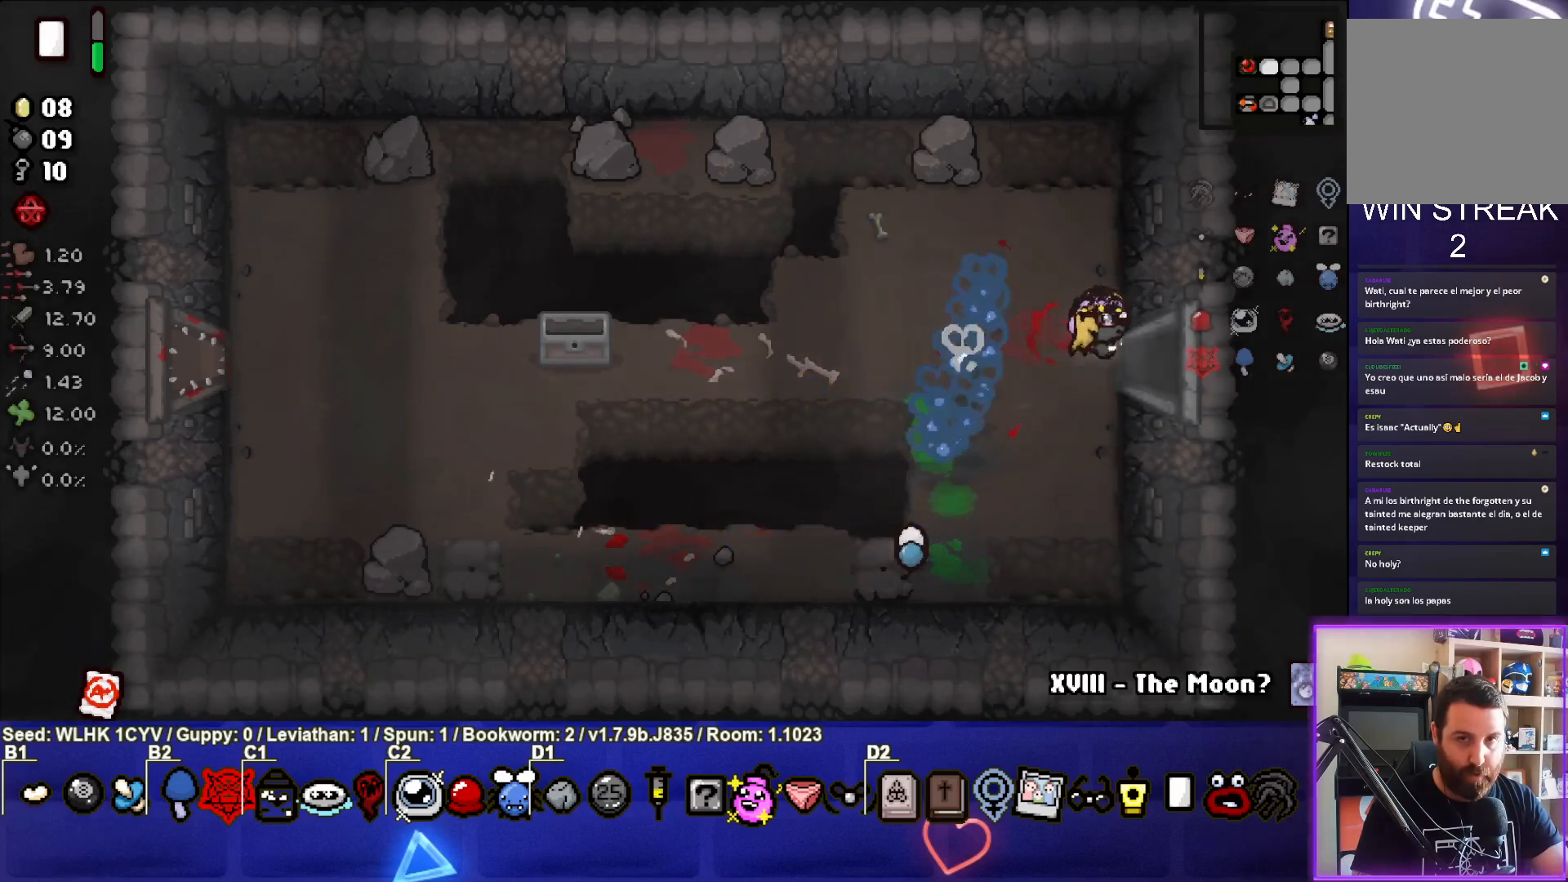
{"buttons": [], "left_stick": "center", "events": [[233, "left_stick", "center"]]}
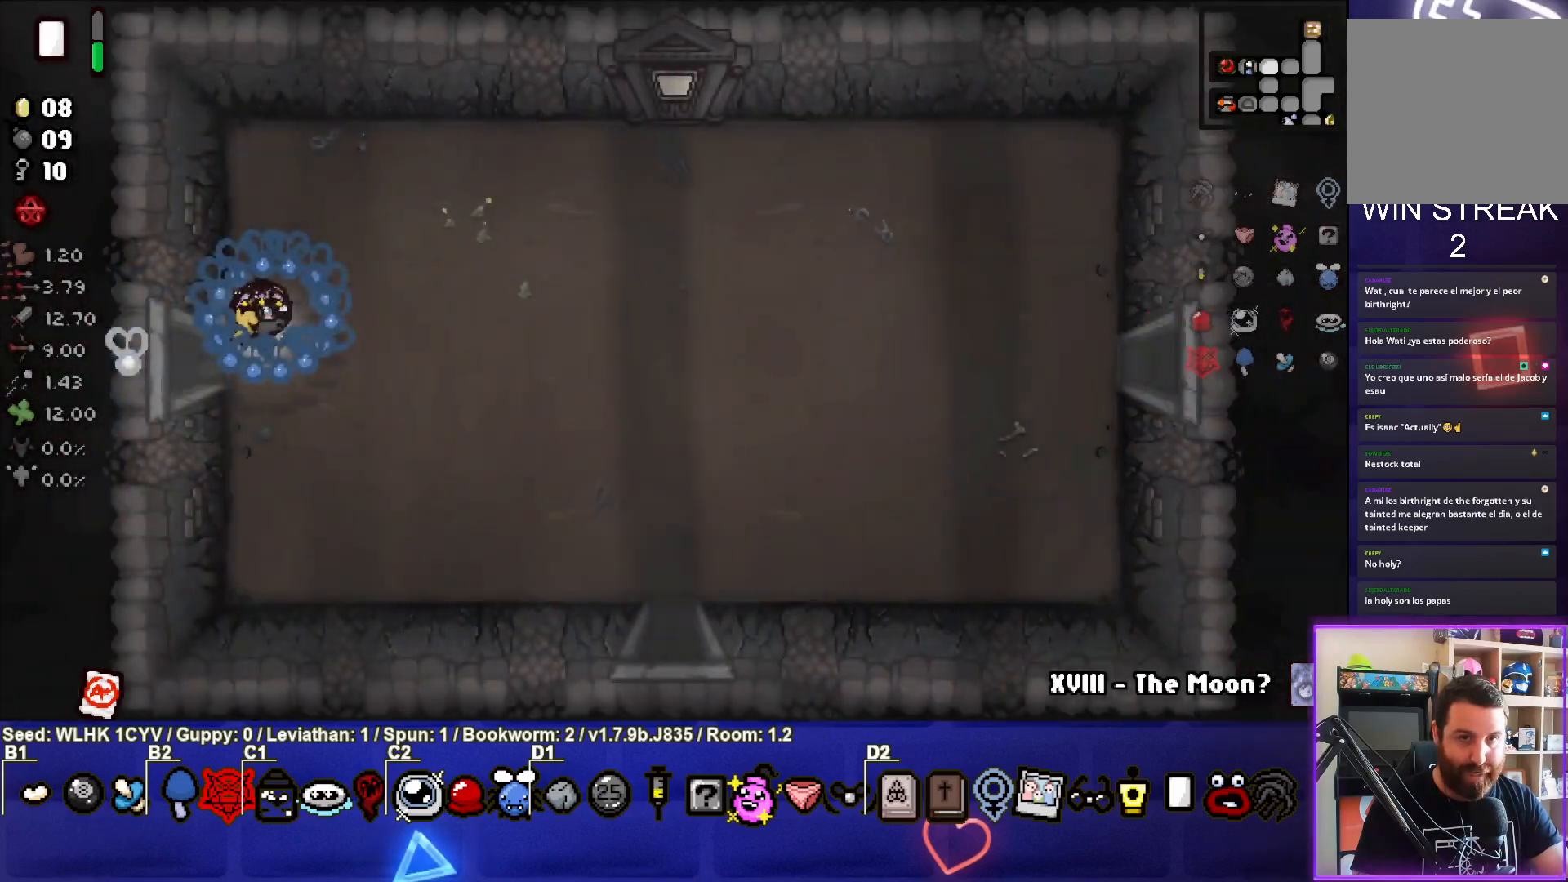
{"buttons": [], "left_stick": "down-right", "events": [[83, "left_stick", "right"], [300, "left_stick", "down-right"]]}
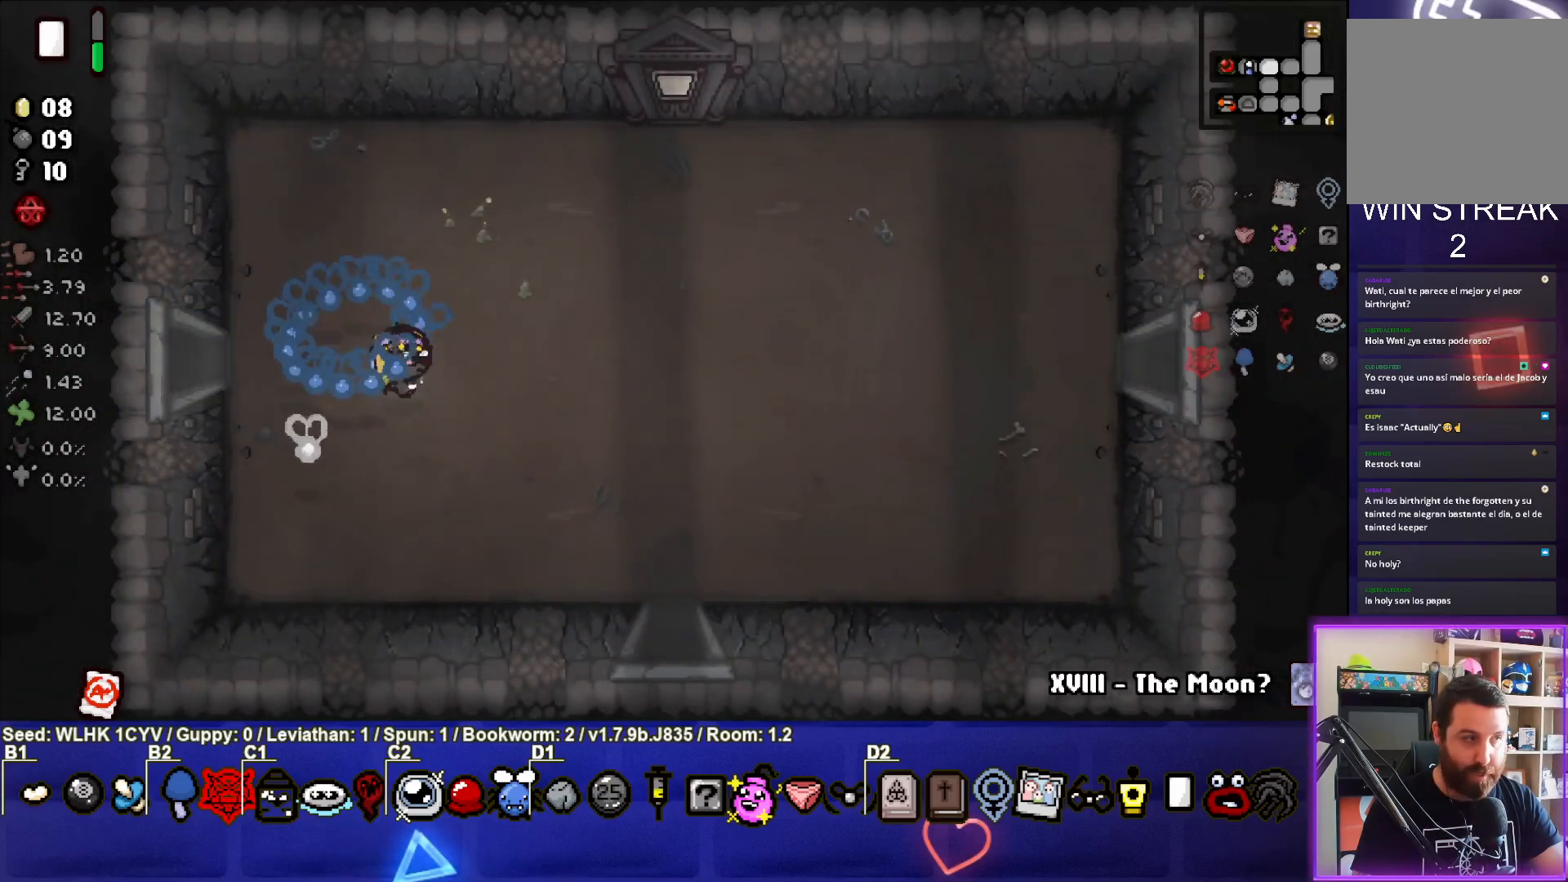
{"buttons": [], "left_stick": "down-right", "events": []}
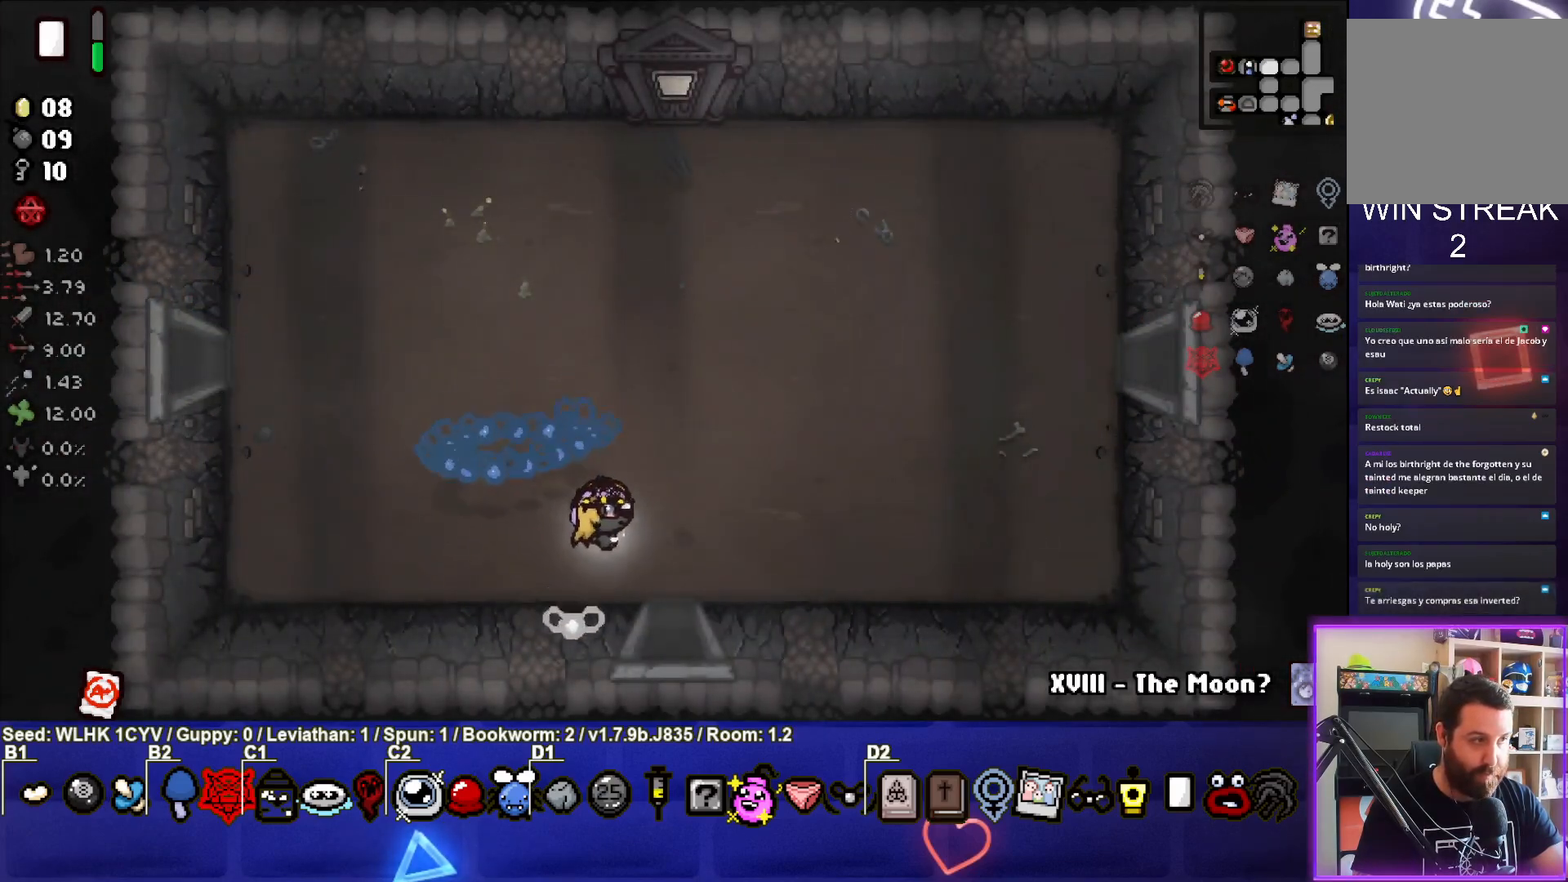
{"buttons": [], "left_stick": "center", "events": [[233, "left_stick", "down"], [450, "left_stick", "center"]]}
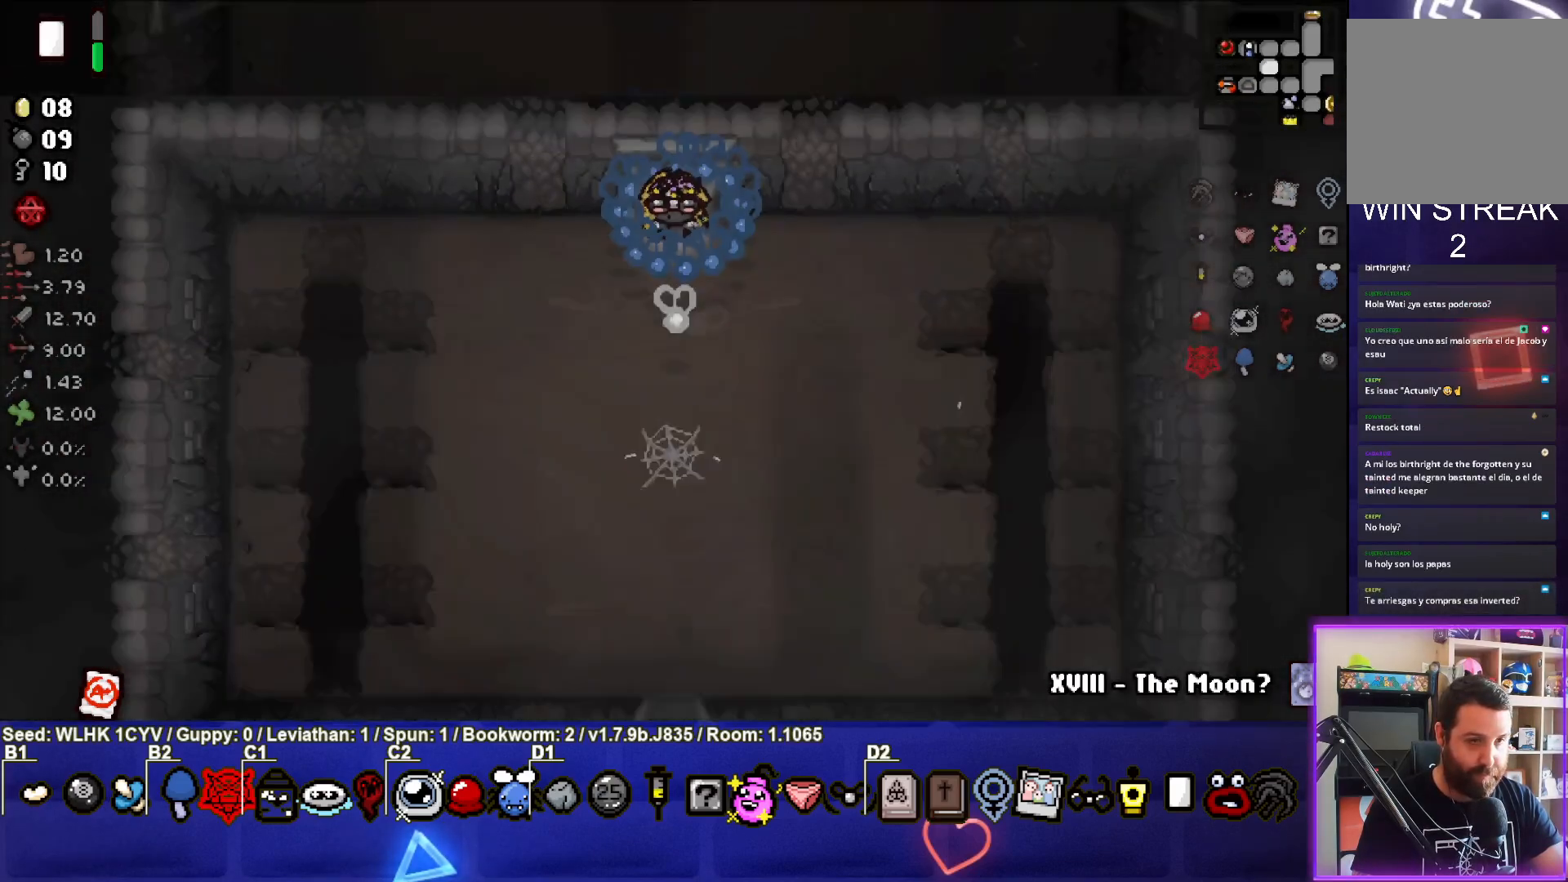
{"buttons": [], "left_stick": "center", "events": []}
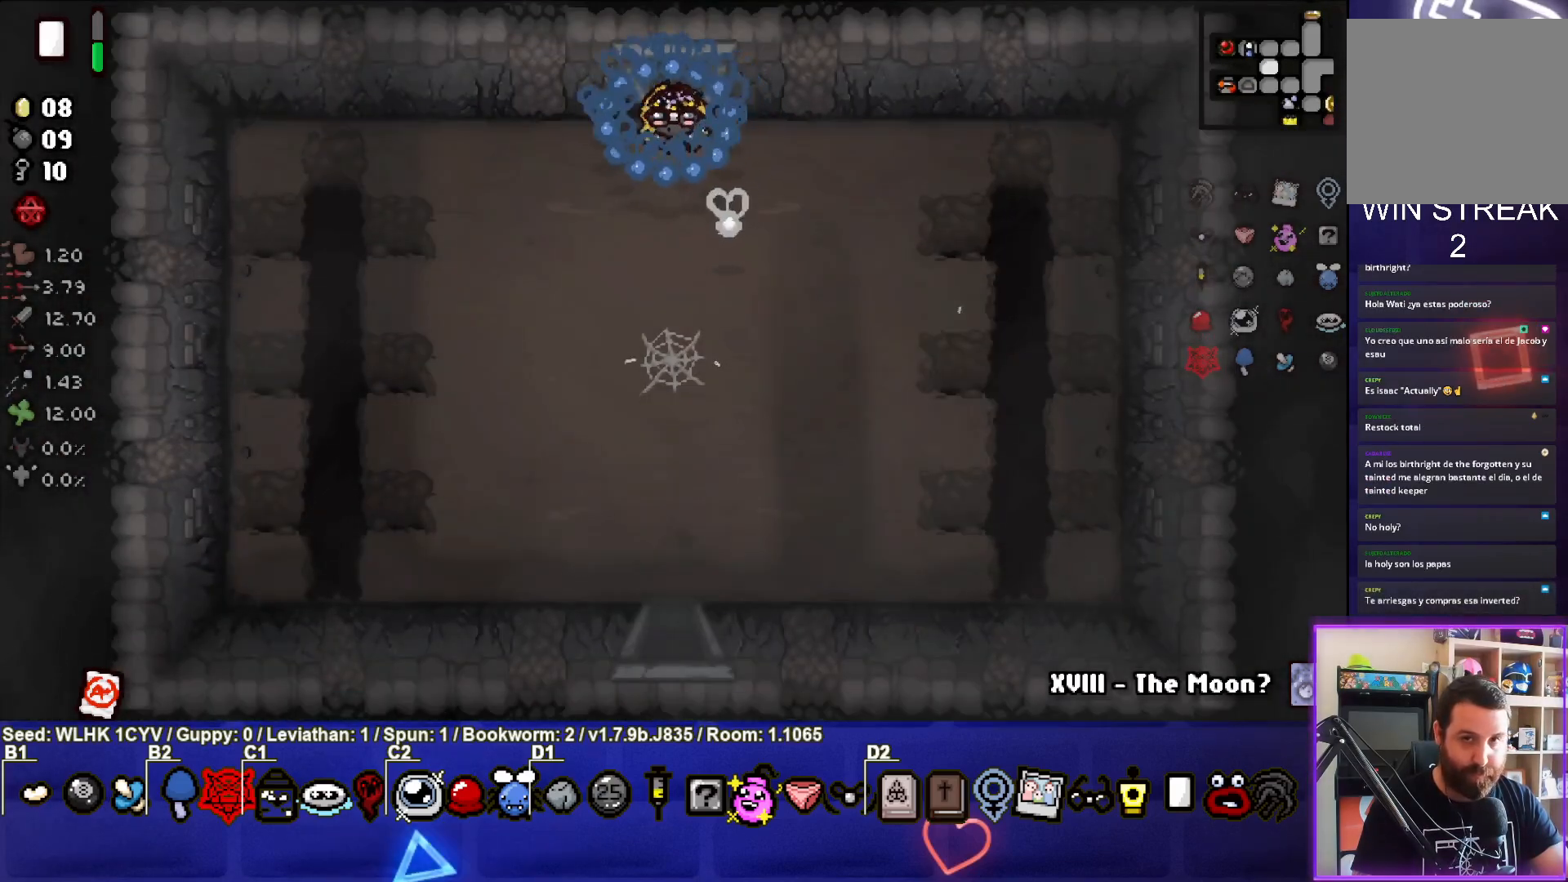
{"buttons": [], "left_stick": "down", "events": [[183, "left_stick", "down"]]}
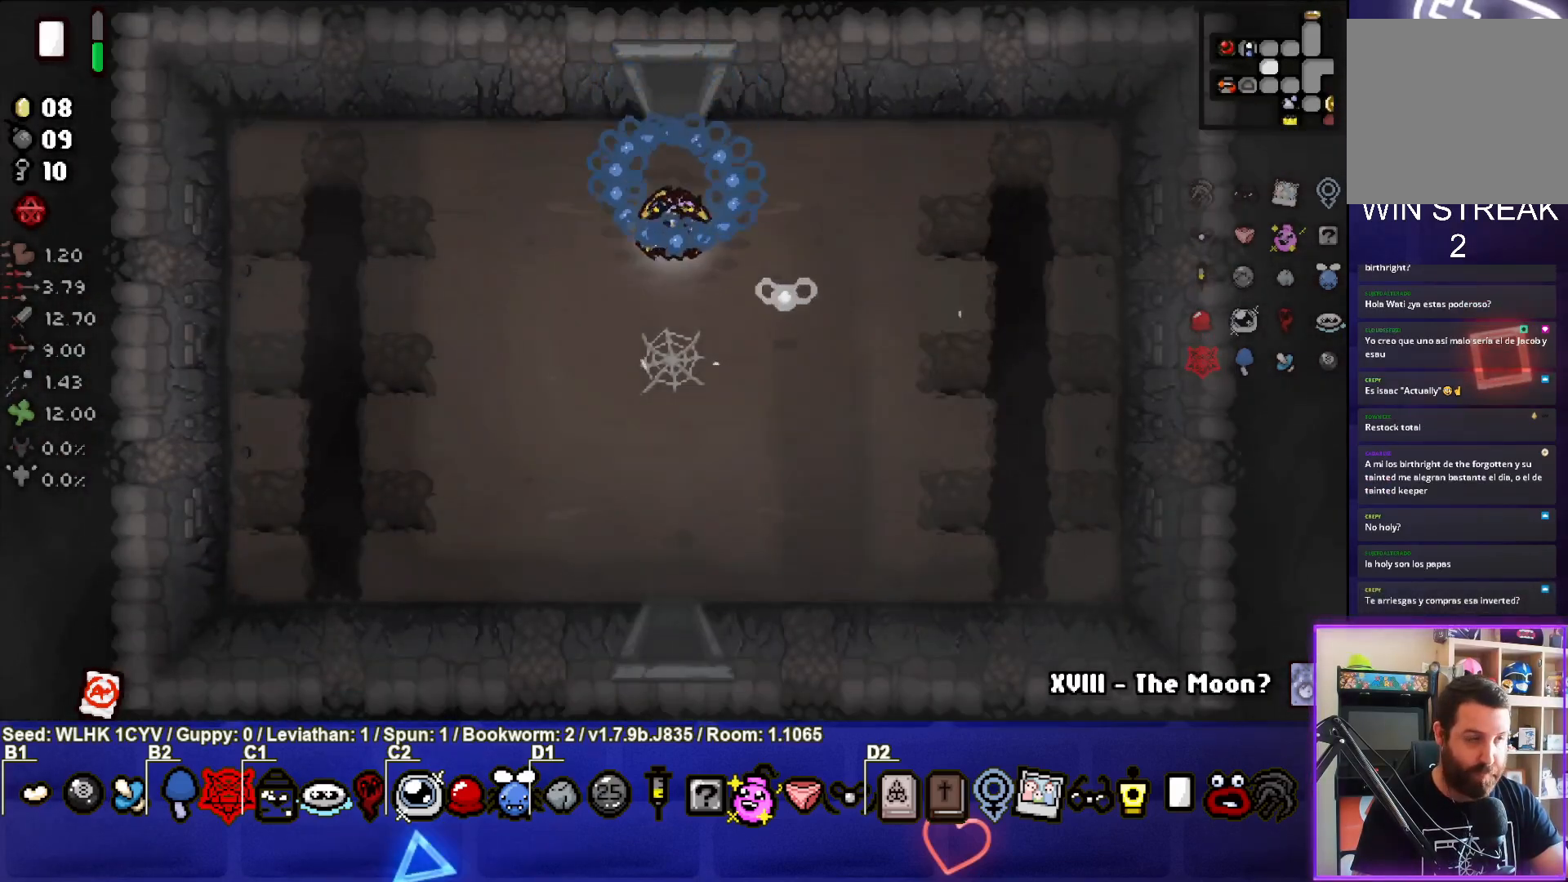
{"buttons": [], "left_stick": "down", "events": []}
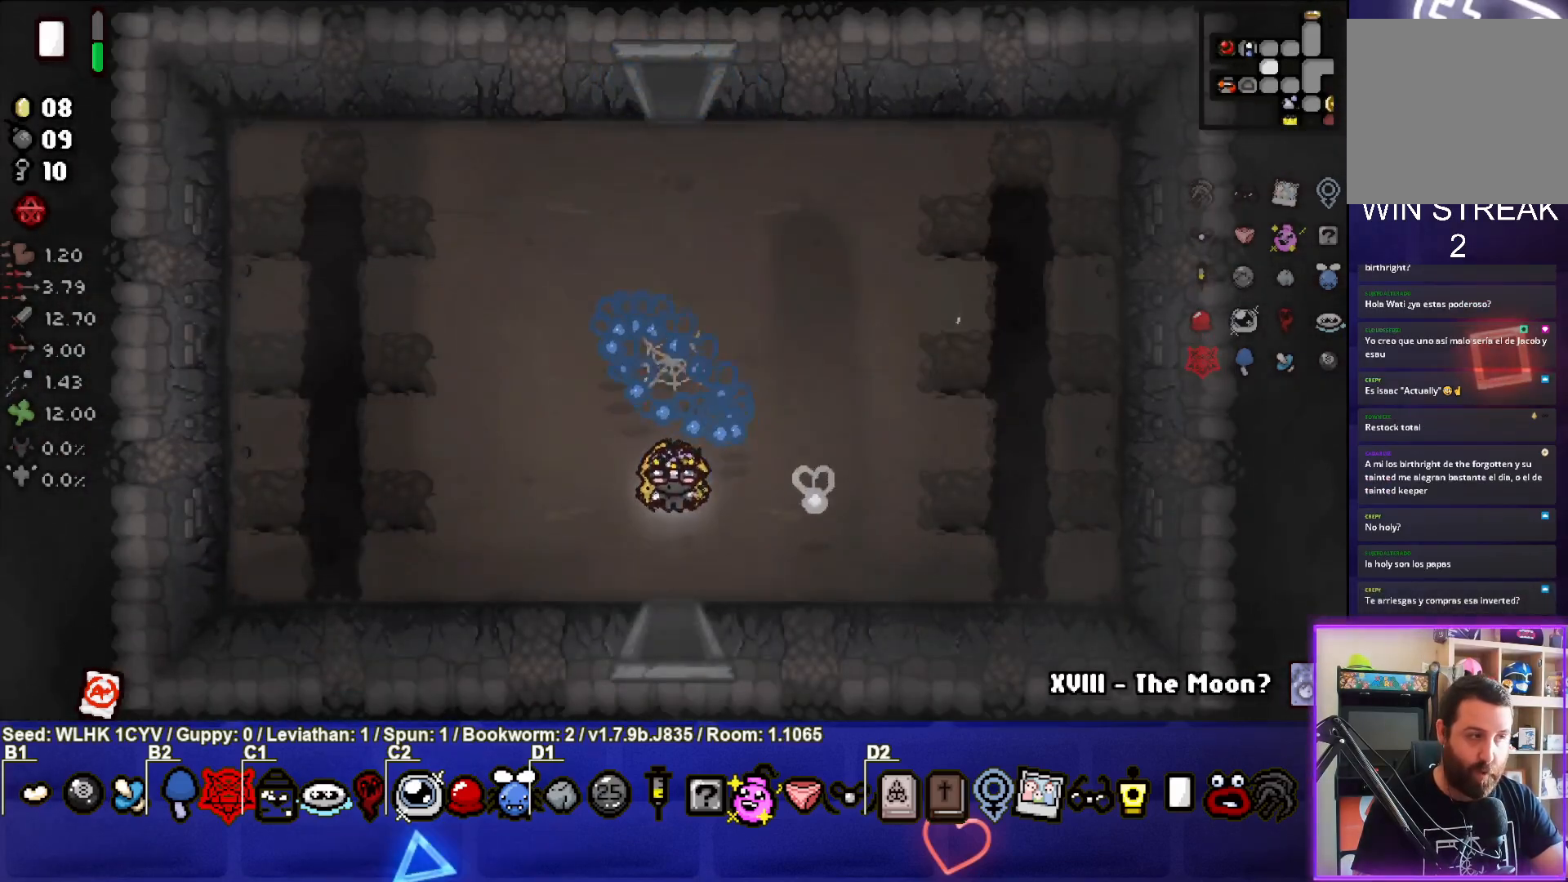
{"buttons": [], "left_stick": "center", "events": [[417, "left_stick", "center"]]}
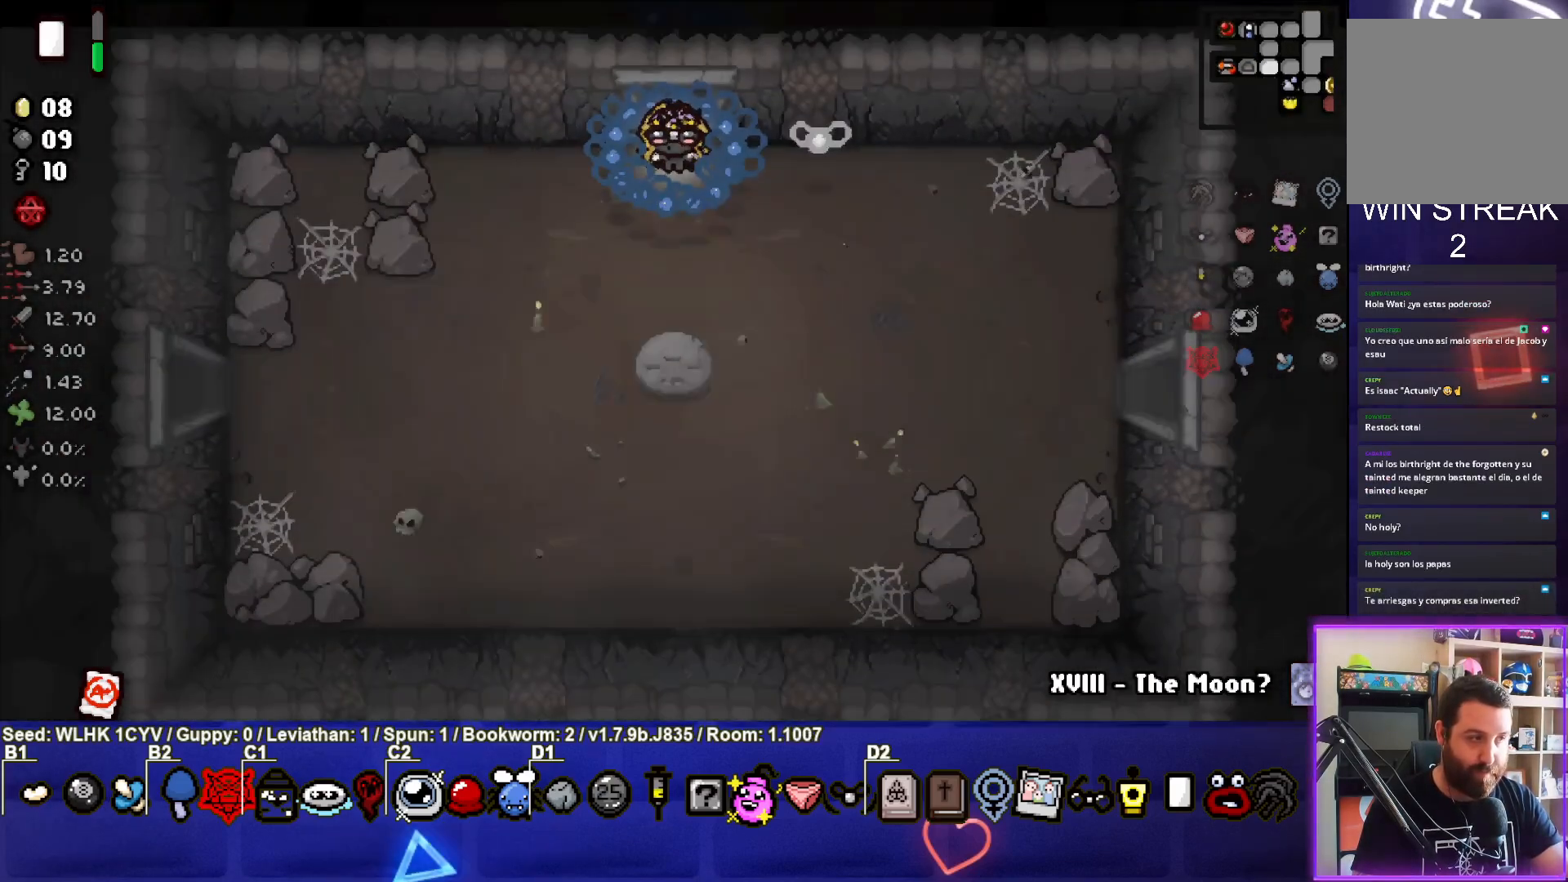
{"buttons": [], "left_stick": "down-right", "events": [[483, "left_stick", "down-right"]]}
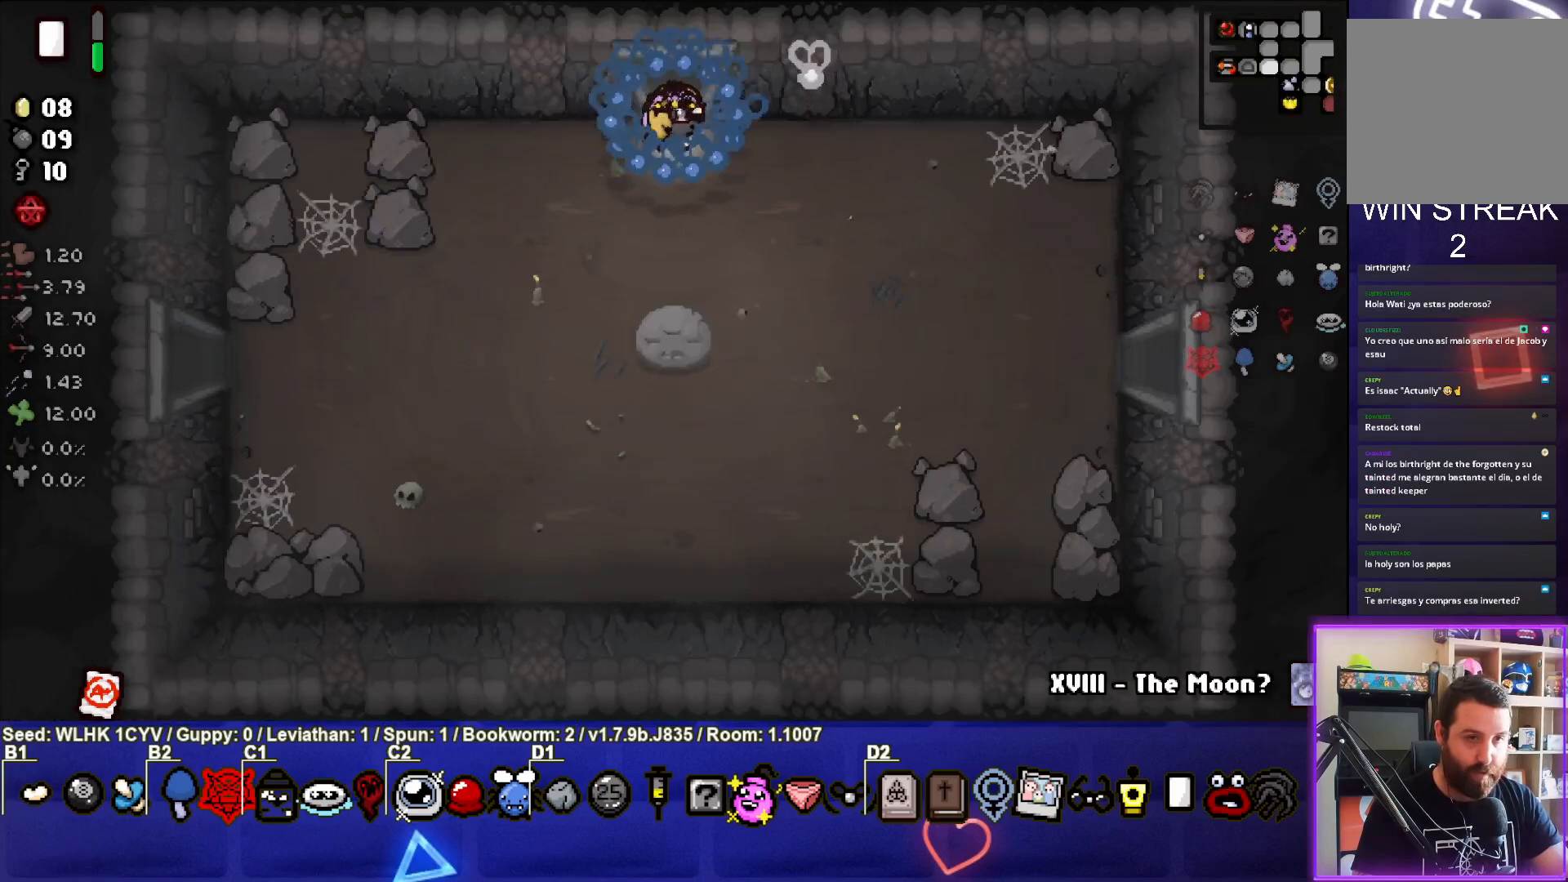
{"buttons": [], "left_stick": "down-right", "events": []}
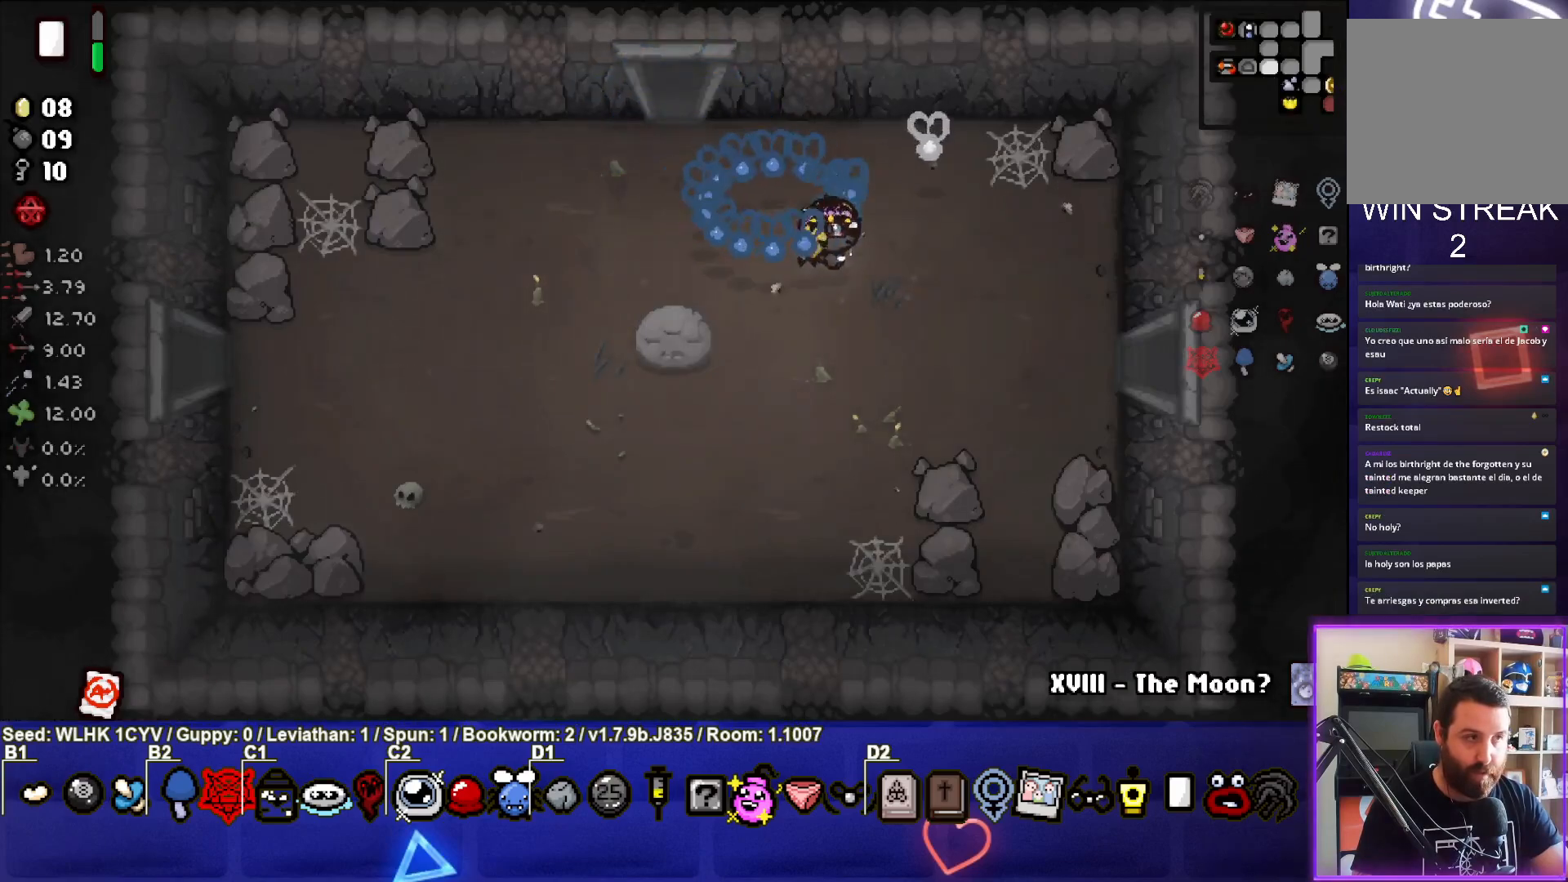
{"buttons": [], "left_stick": "down-right", "events": [[150, "left_stick", "right"], [450, "left_stick", "down-right"]]}
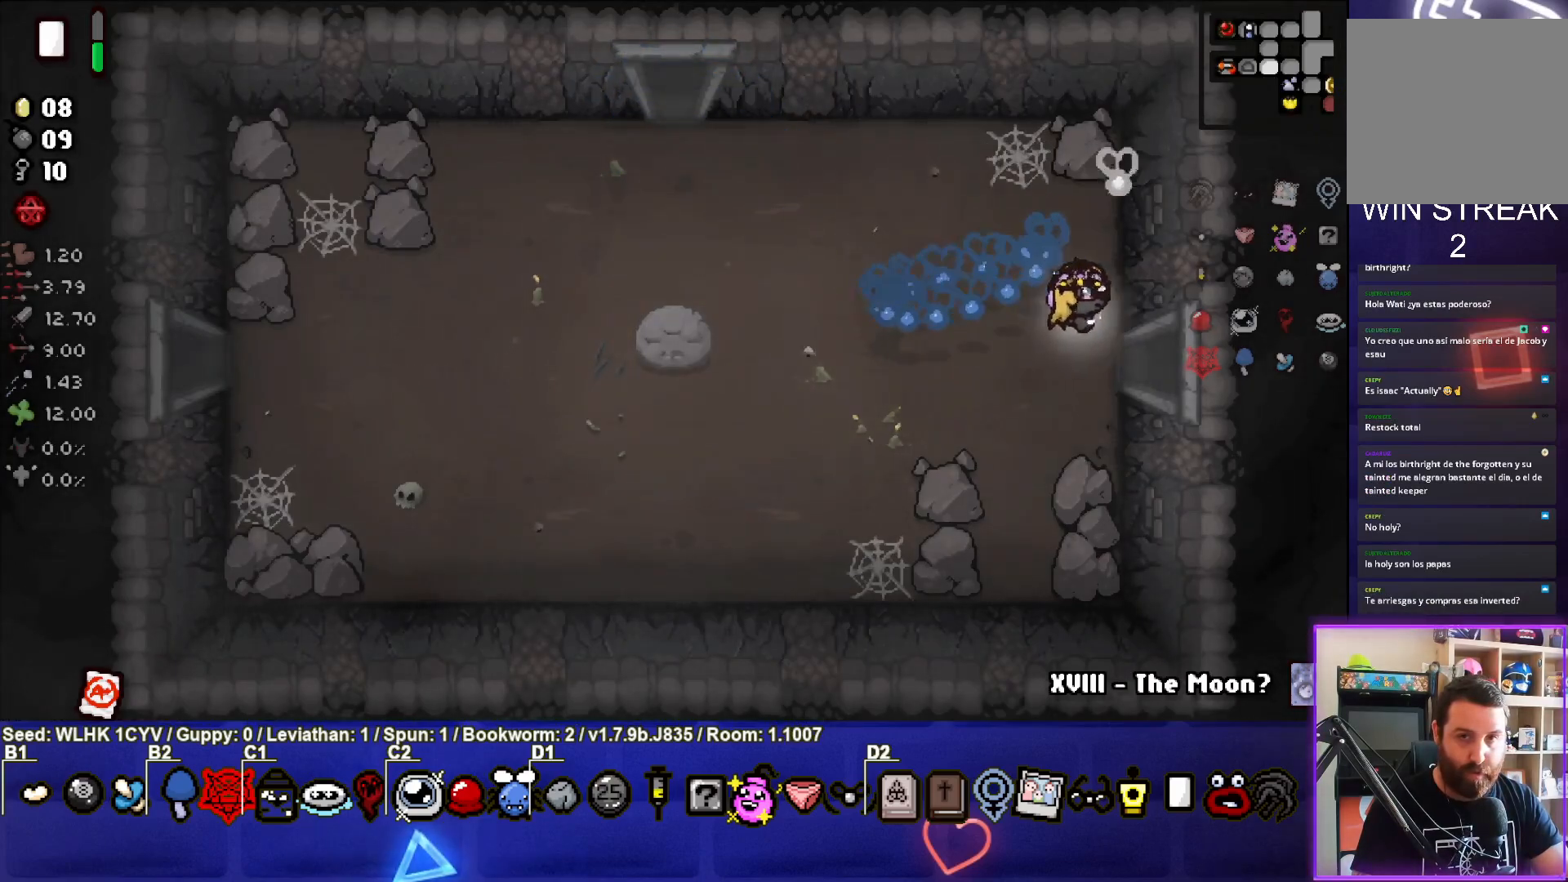
{"buttons": [], "left_stick": "center", "events": [[67, "left_stick", "right"], [283, "left_stick", "center"]]}
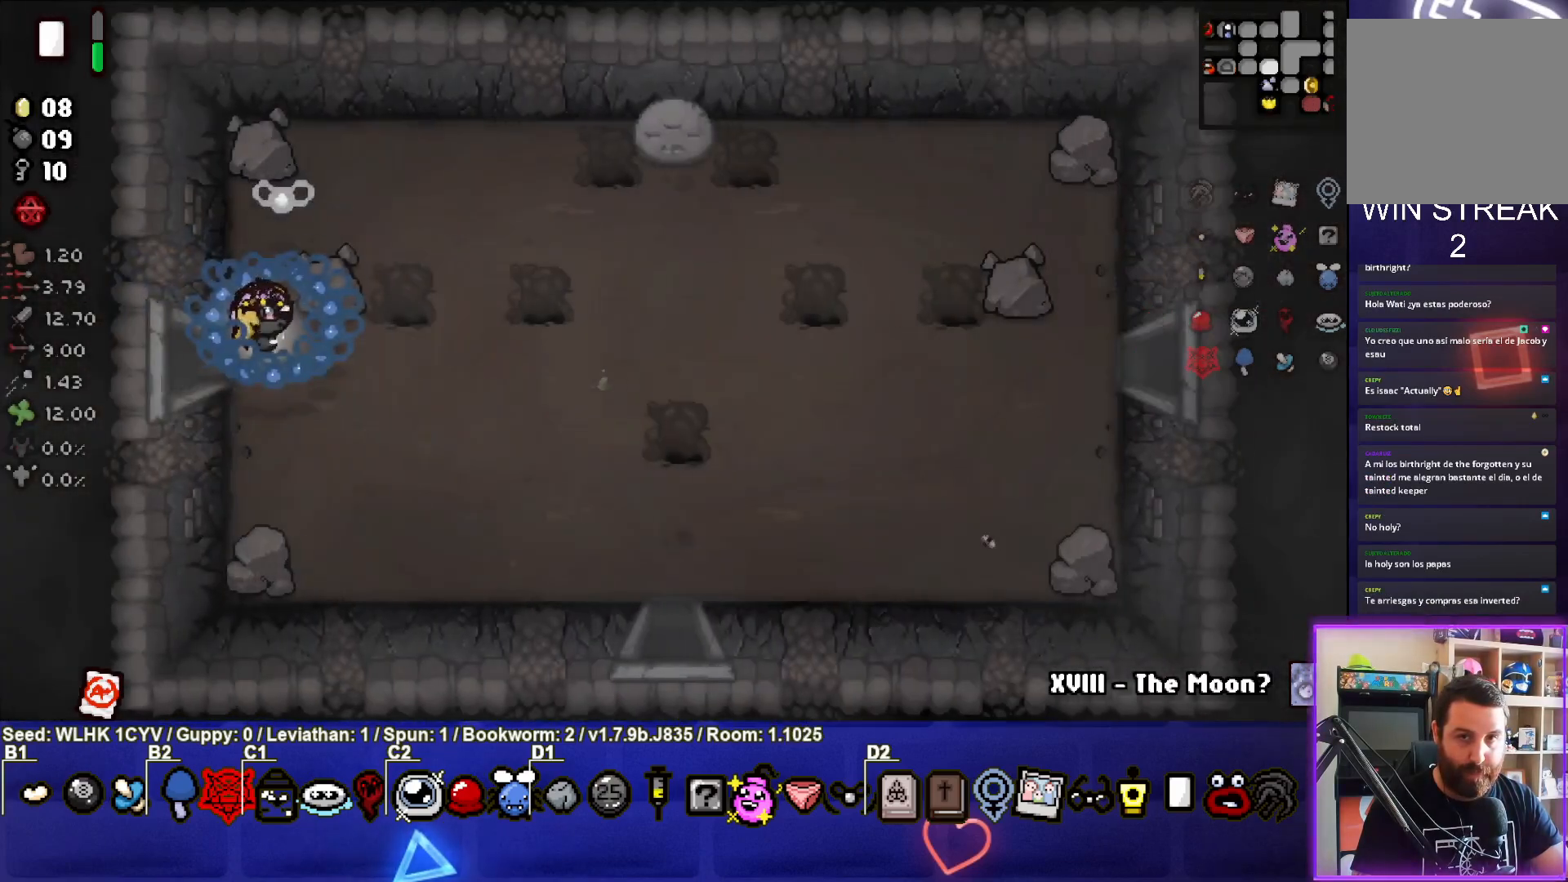
{"buttons": [], "left_stick": "right", "events": [[183, "left_stick", "right"]]}
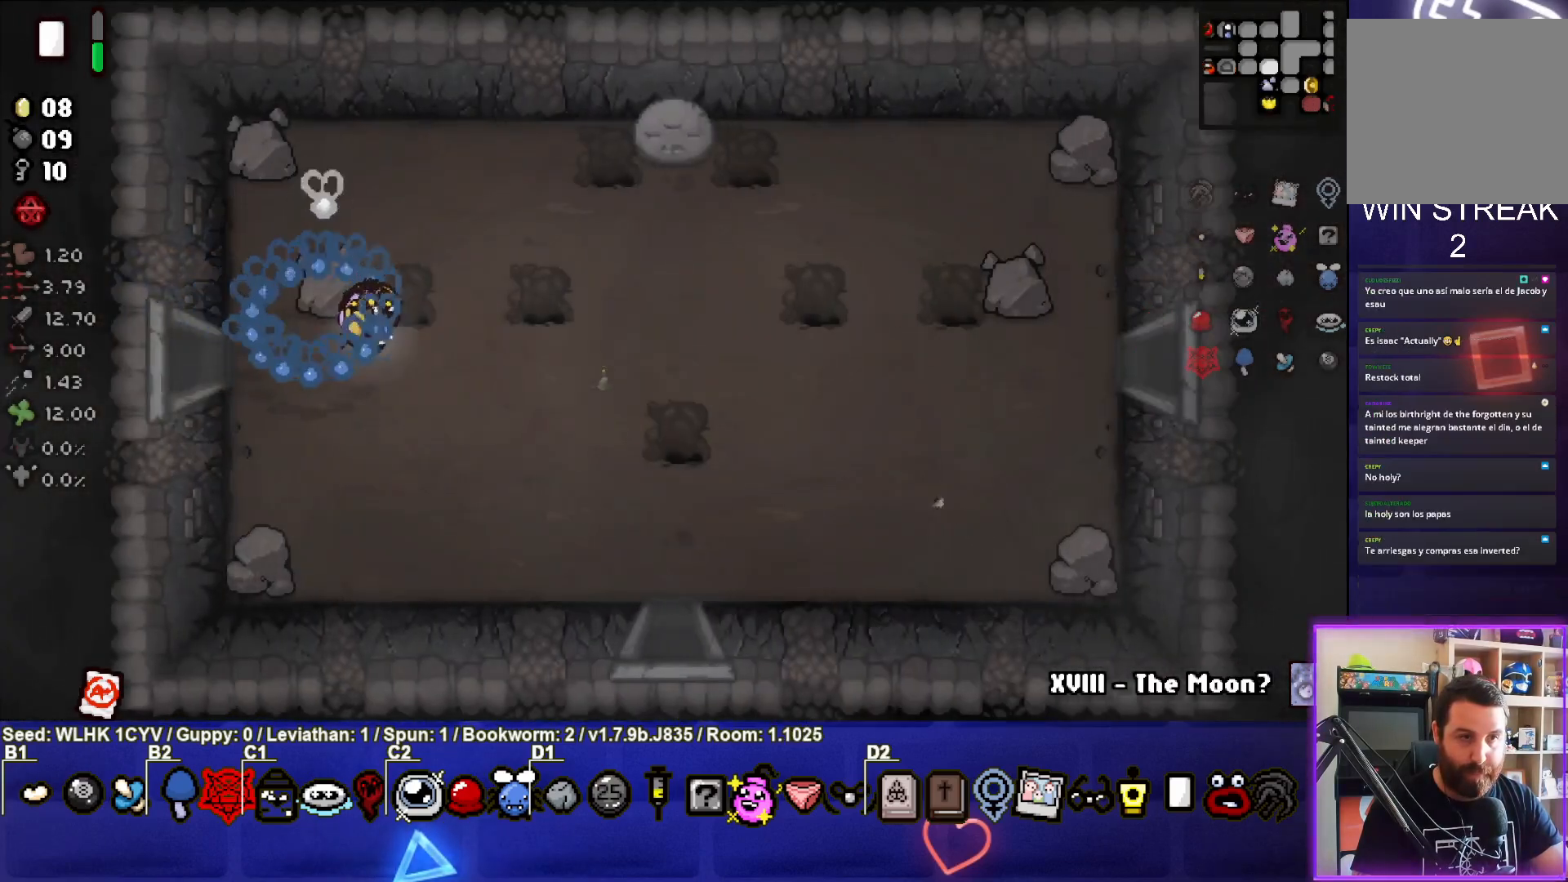
{"buttons": [], "left_stick": "right", "events": []}
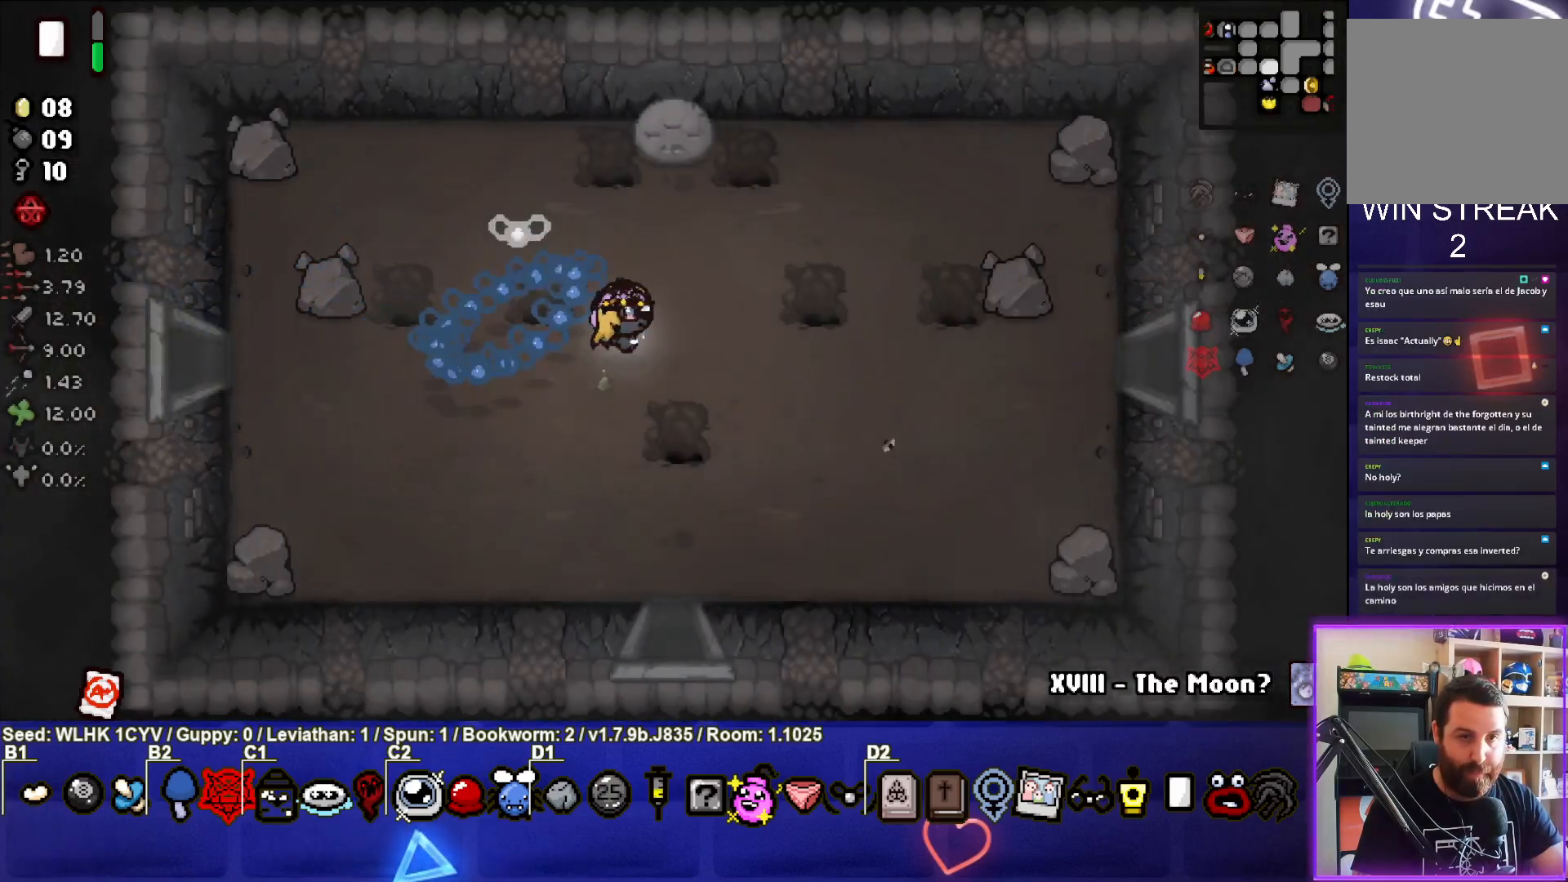
{"buttons": [], "left_stick": "right", "events": []}
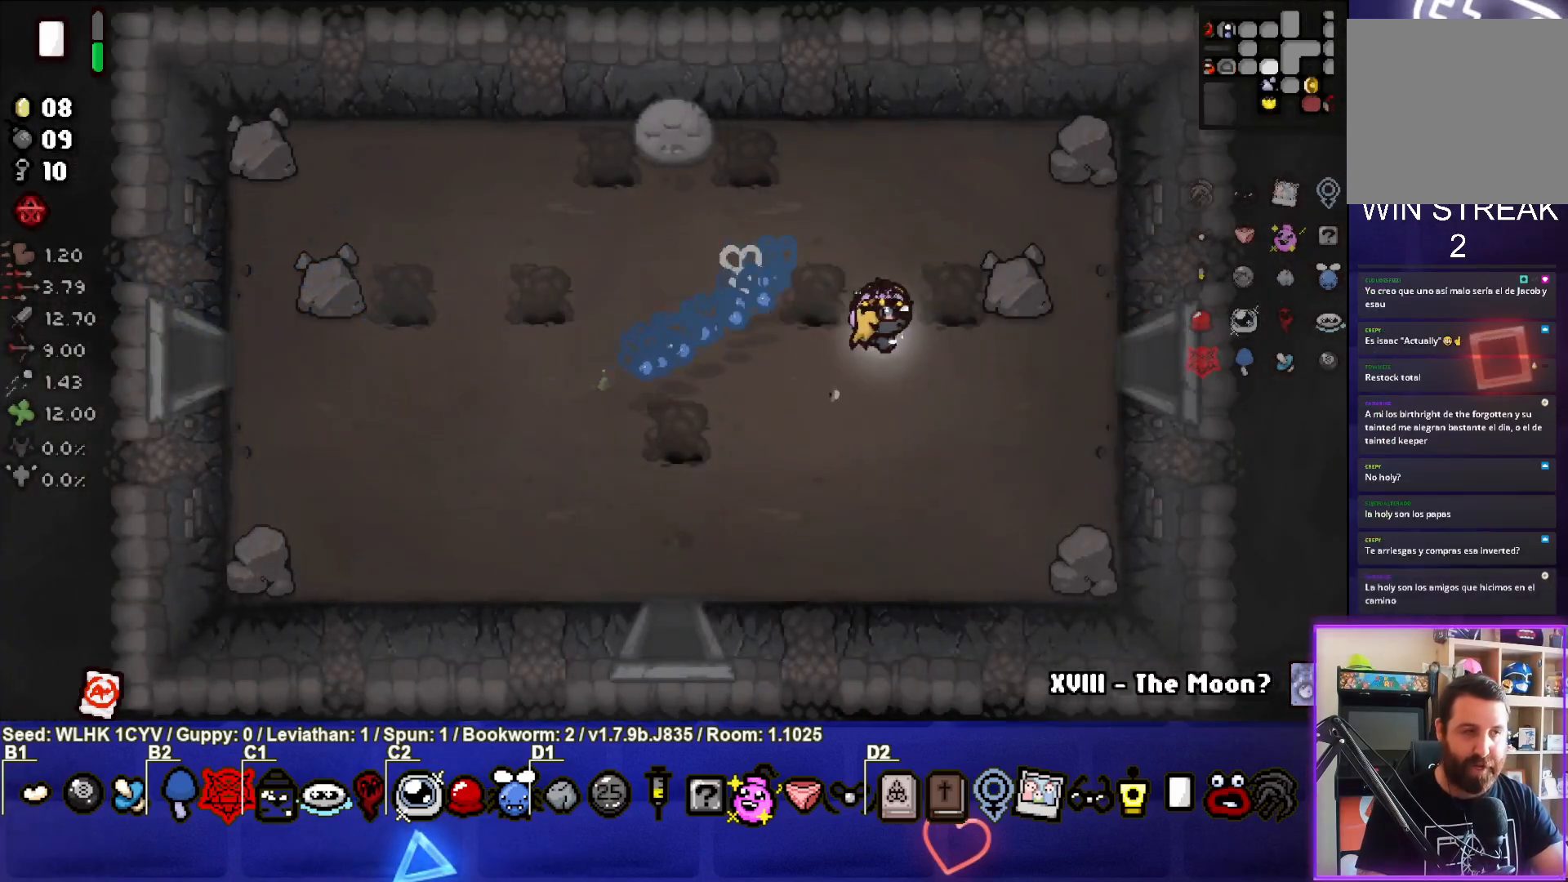
{"buttons": [], "left_stick": "right", "events": []}
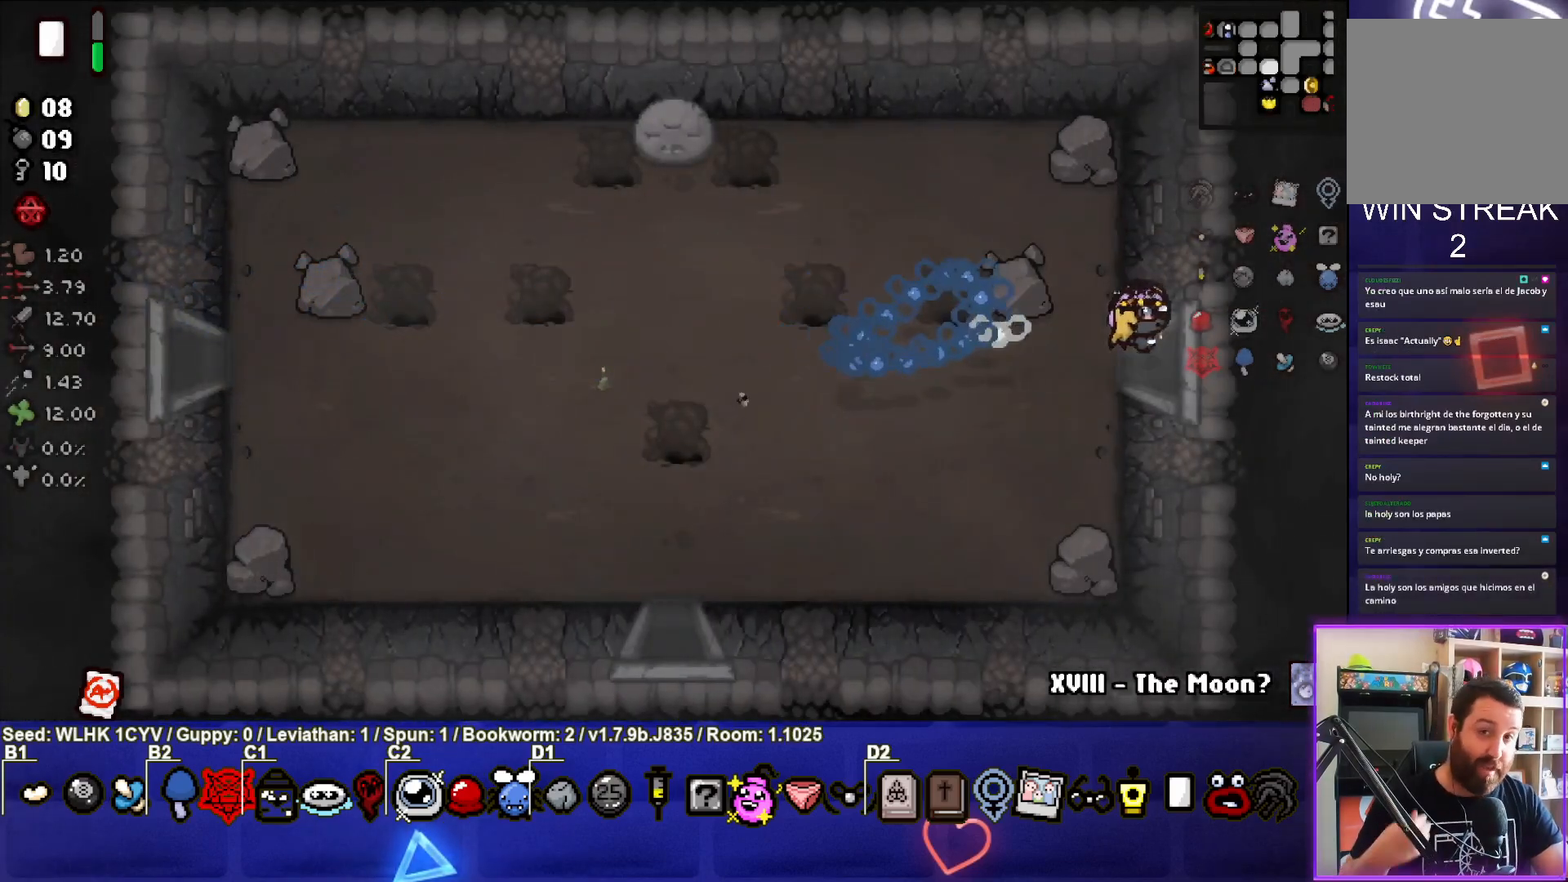
{"buttons": [], "left_stick": "center", "events": [[183, "left_stick", "center"]]}
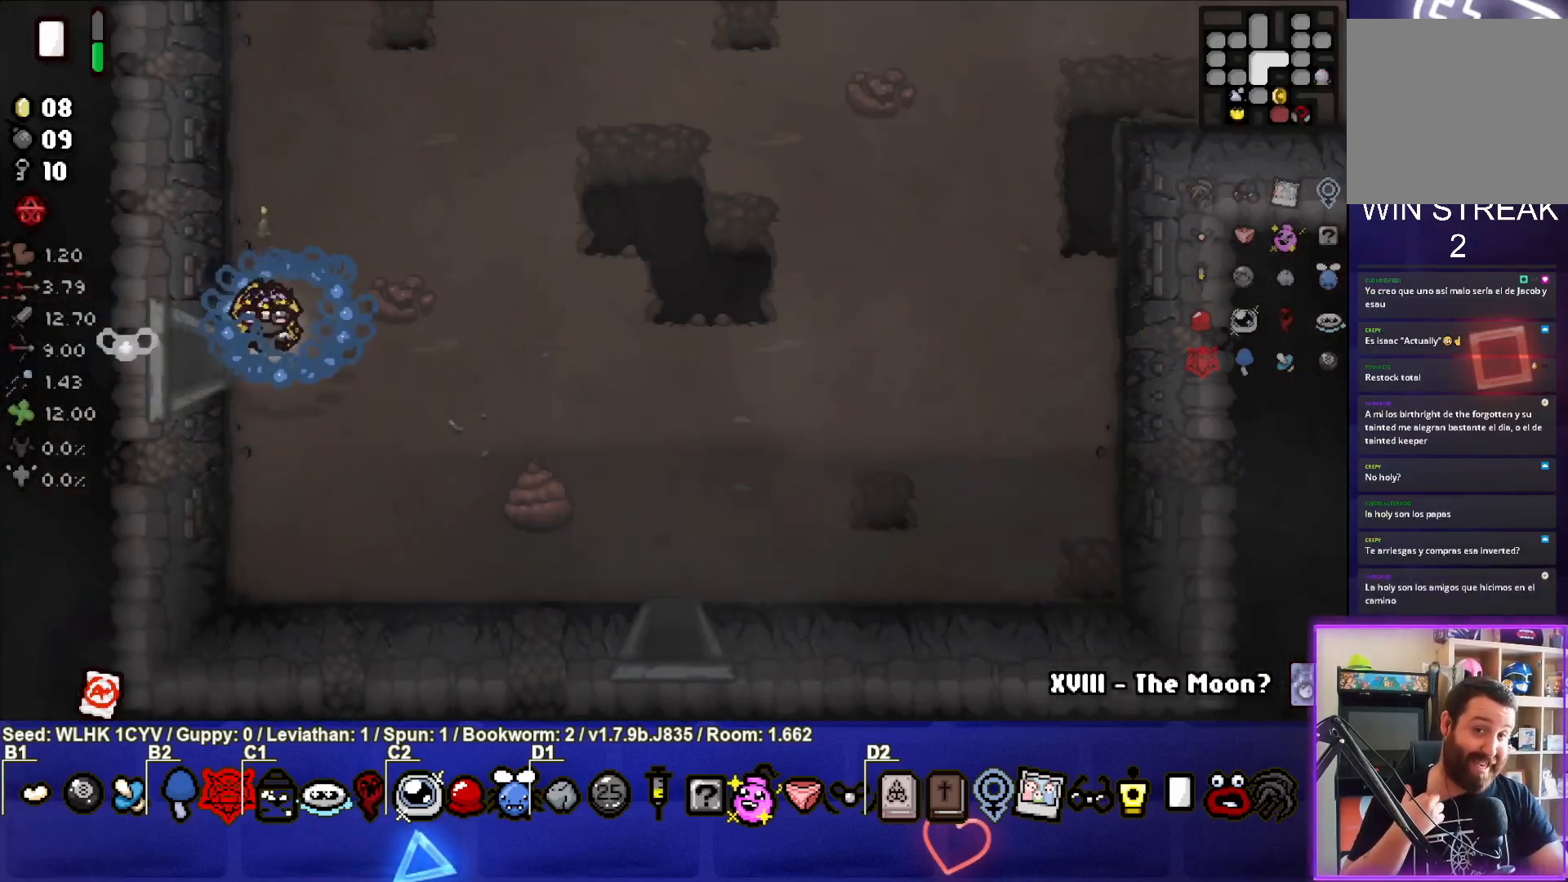
{"buttons": [], "left_stick": "right", "events": [[200, "left_stick", "right"]]}
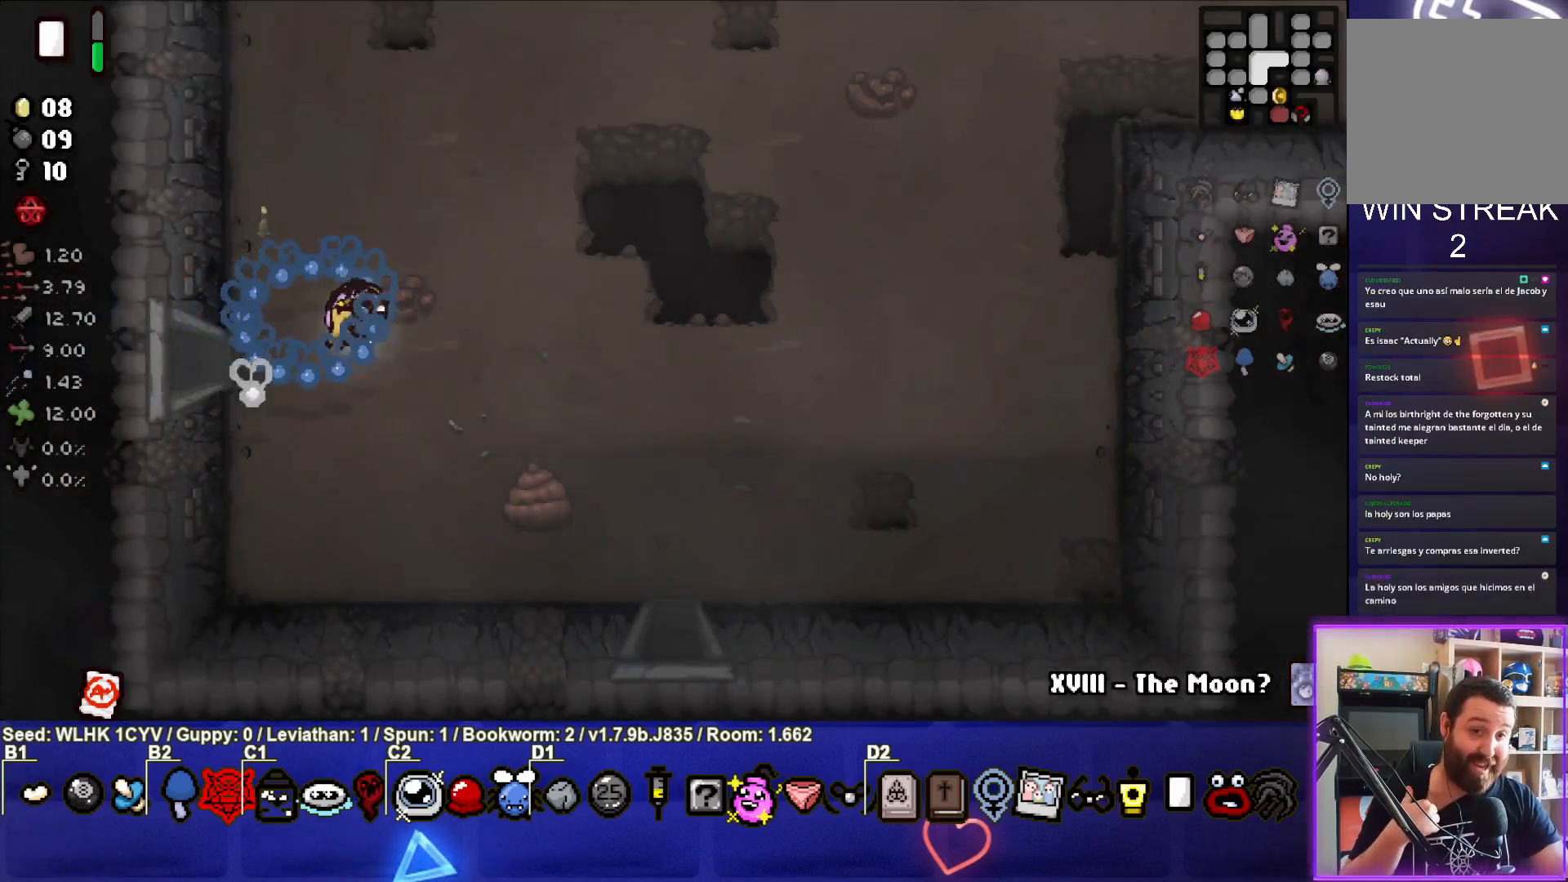
{"buttons": [], "left_stick": "right", "events": []}
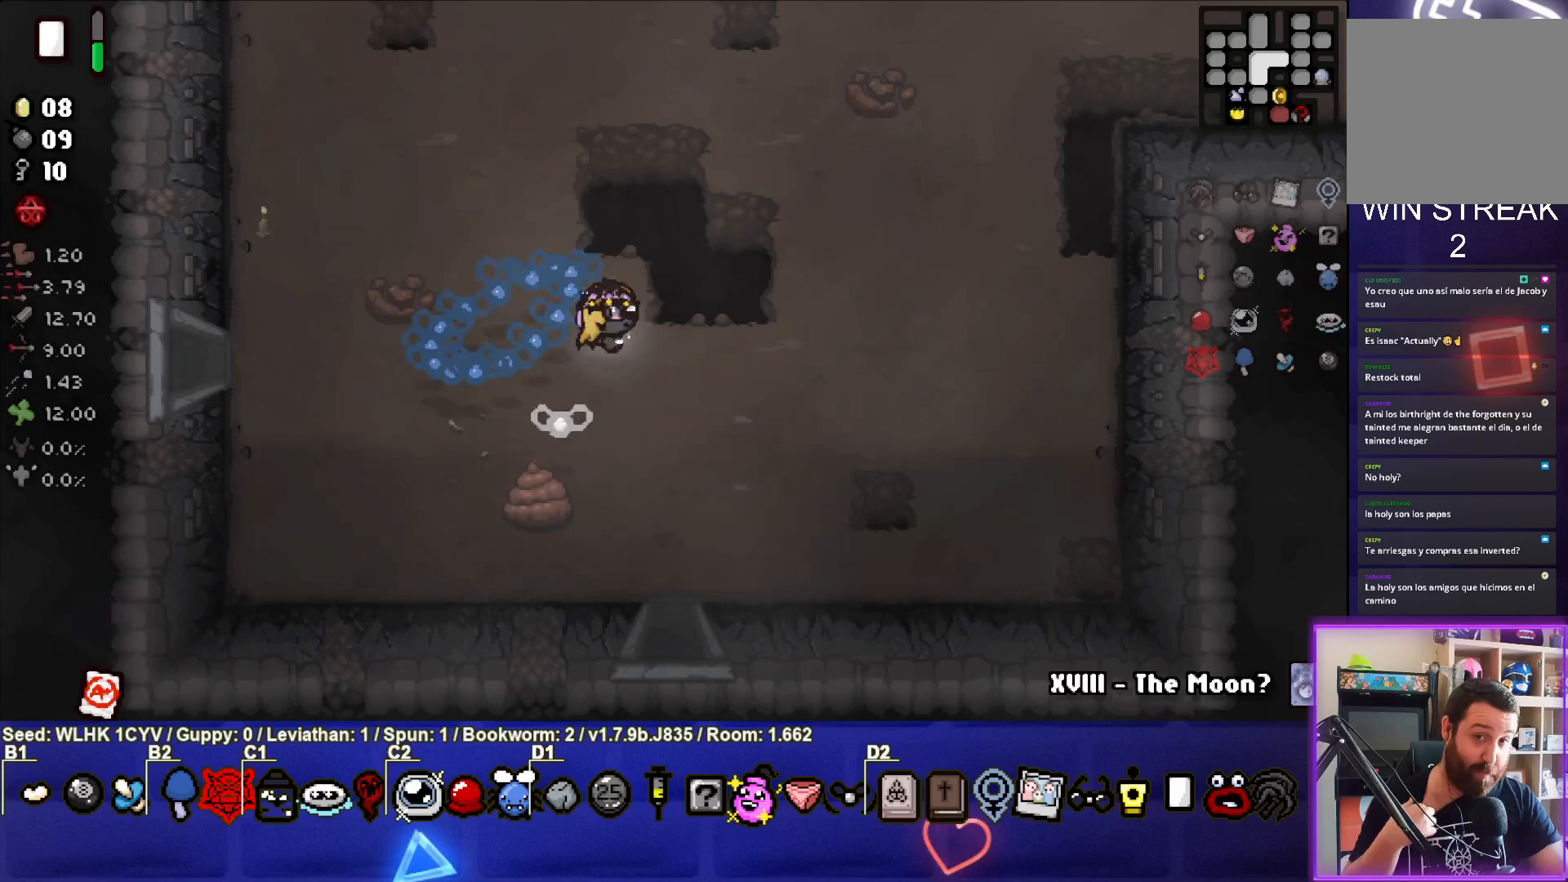
{"buttons": [], "left_stick": "right", "events": []}
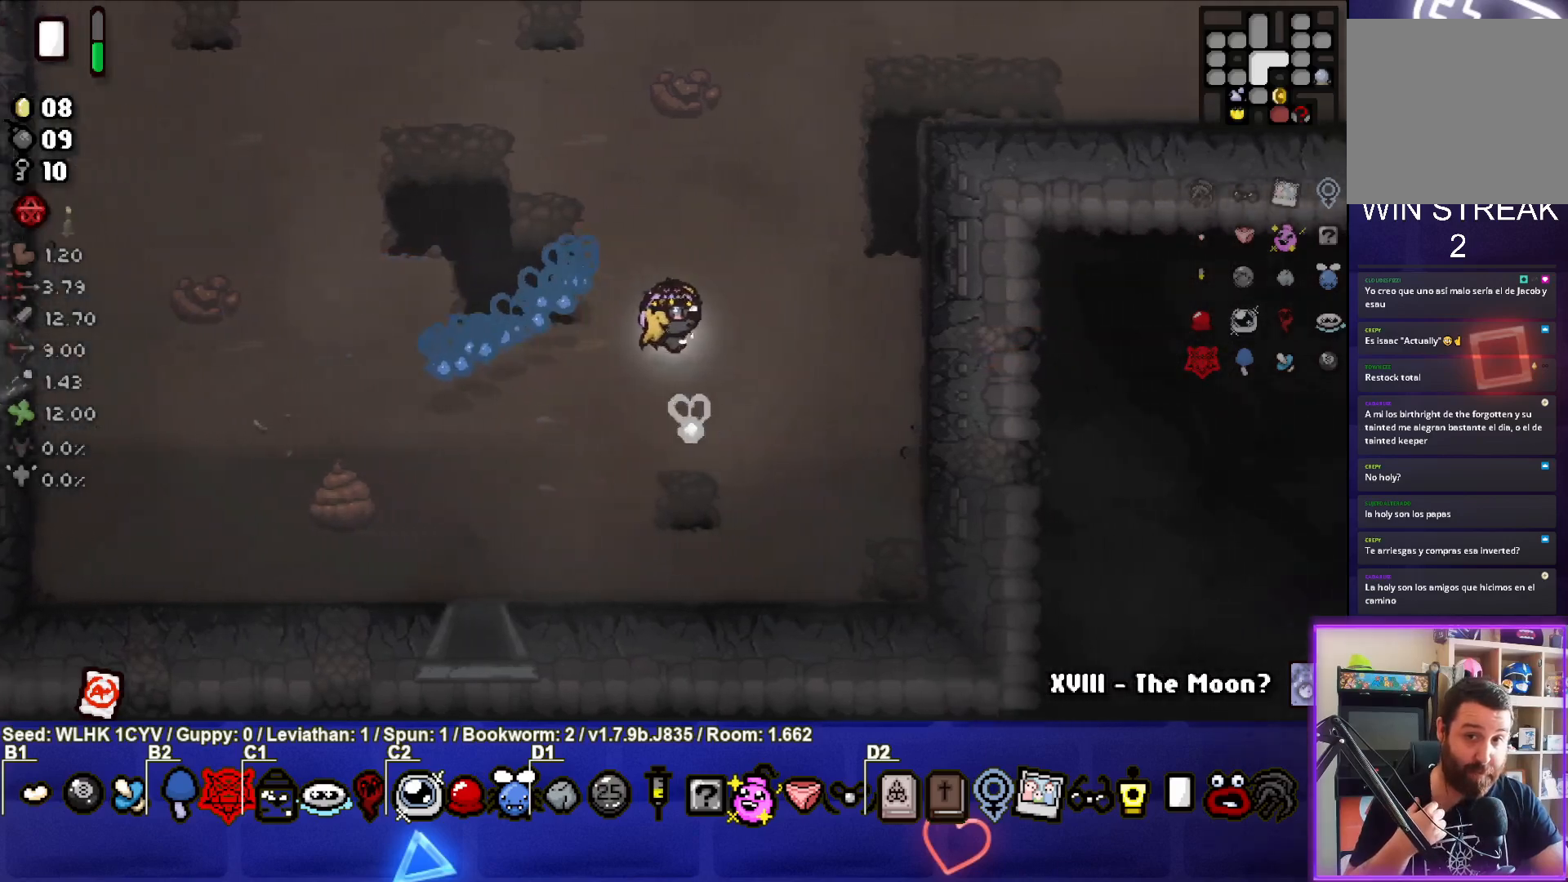
{"buttons": [], "left_stick": "center", "events": [[500, "left_stick", "center"]]}
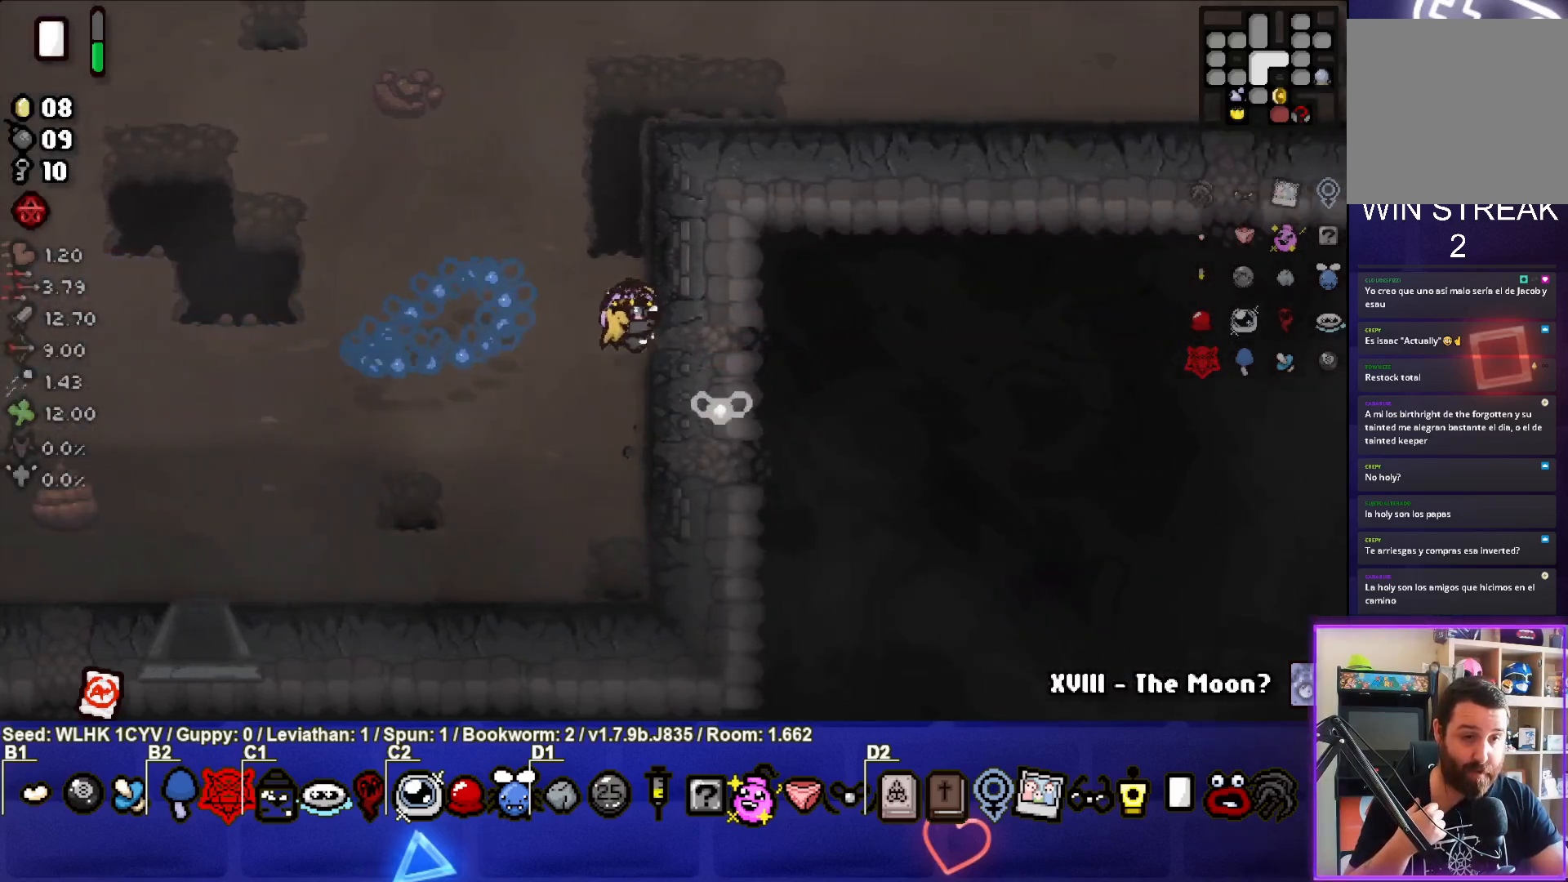
{"buttons": [], "left_stick": "up-left", "events": [[83, "left_stick", "left"], [100, "L1", "down"], [183, "L1", "up"], [417, "left_stick", "up-left"]]}
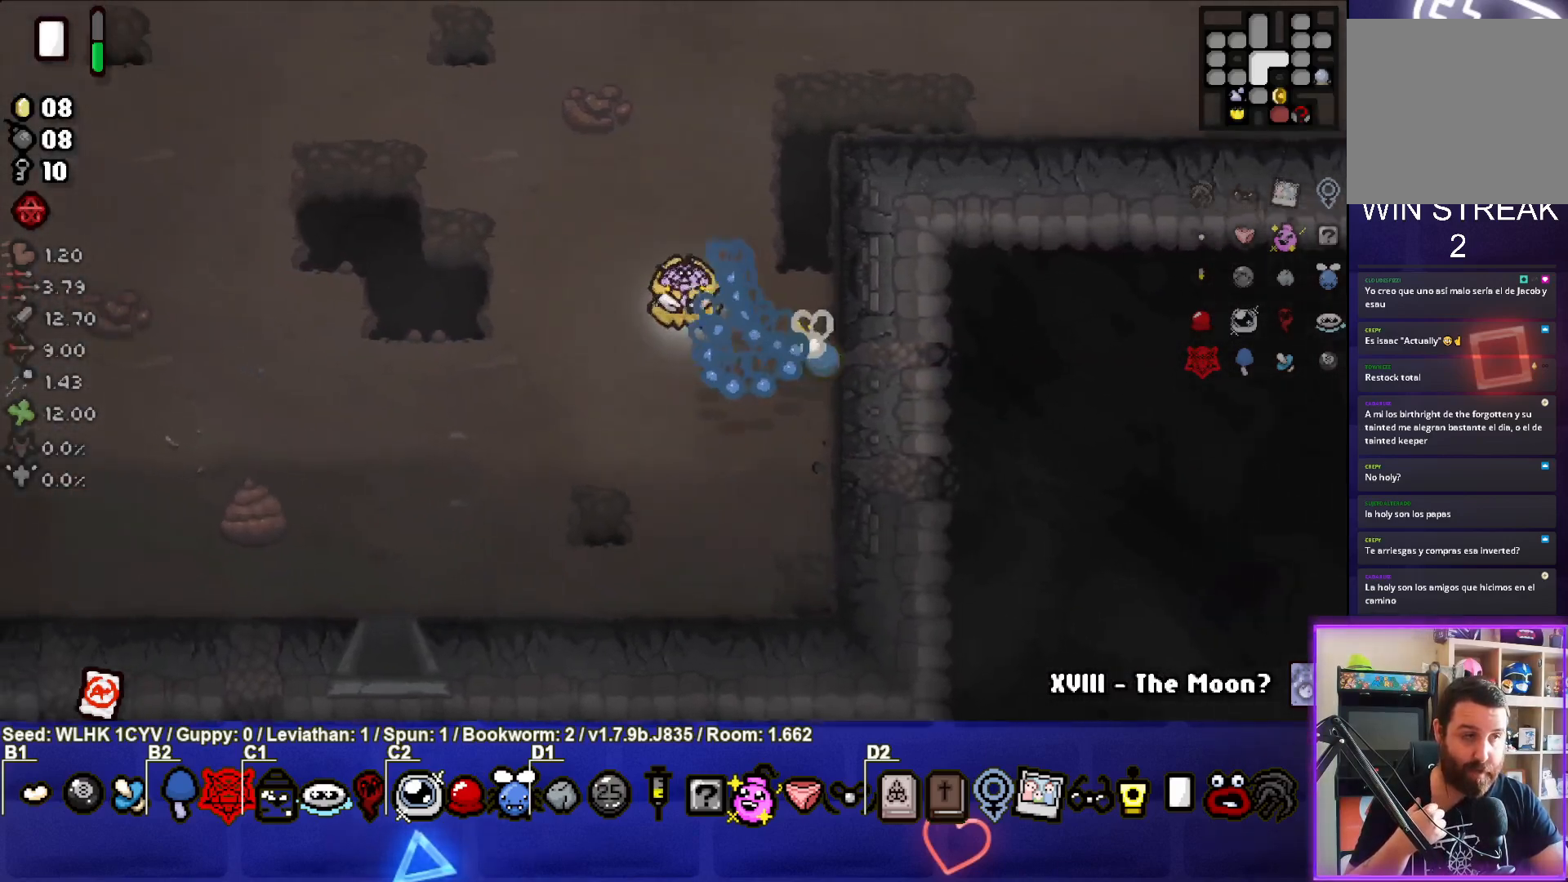
{"buttons": [], "left_stick": "left", "events": [[400, "left_stick", "left"]]}
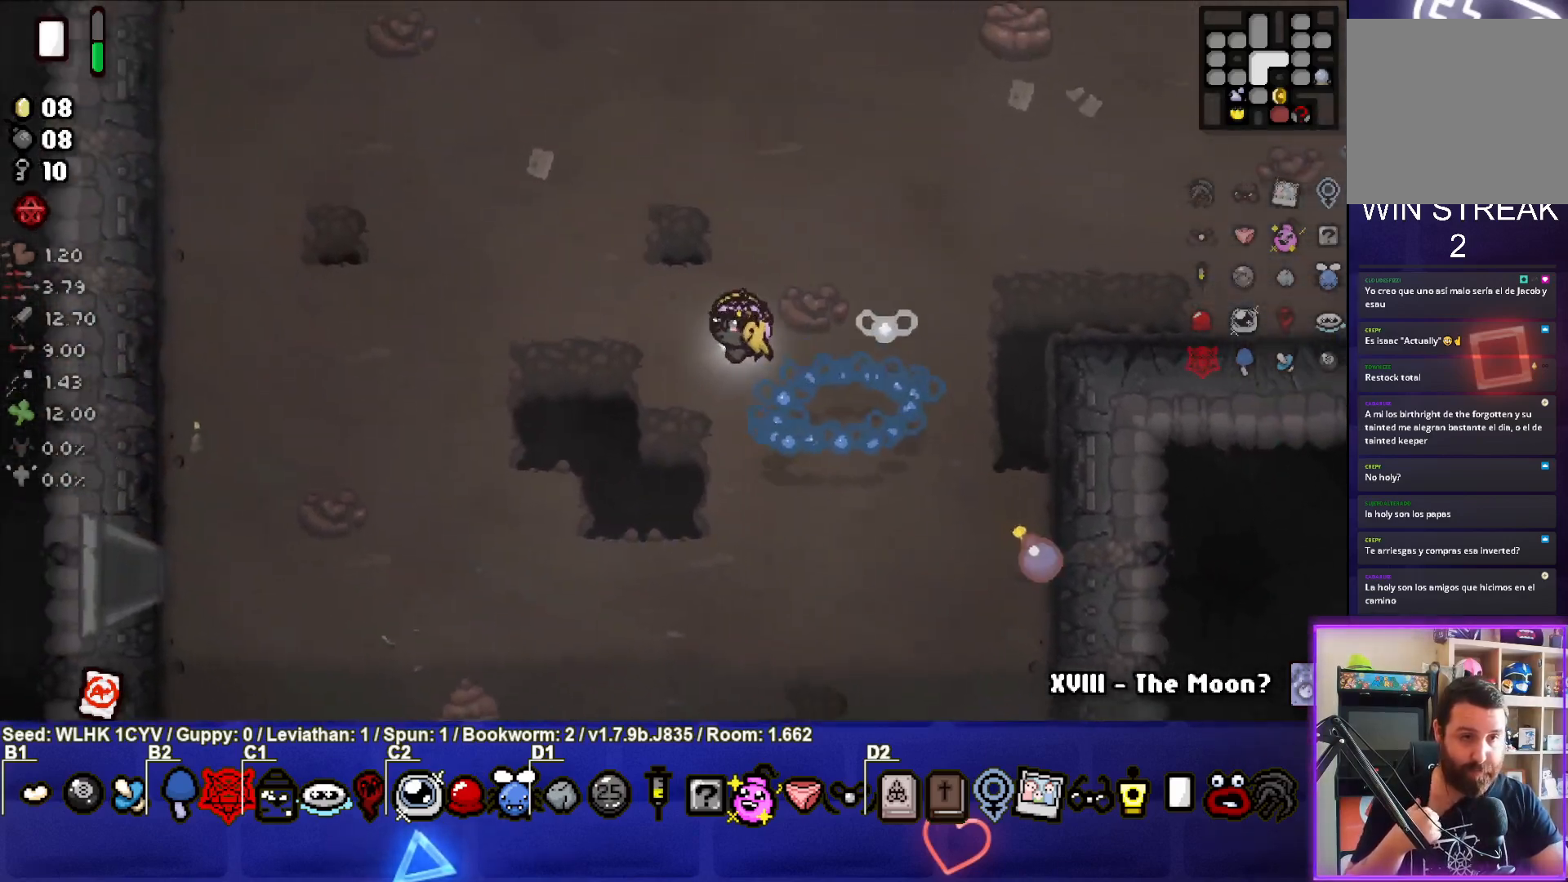
{"buttons": [], "left_stick": "center", "events": [[367, "left_stick", "center"]]}
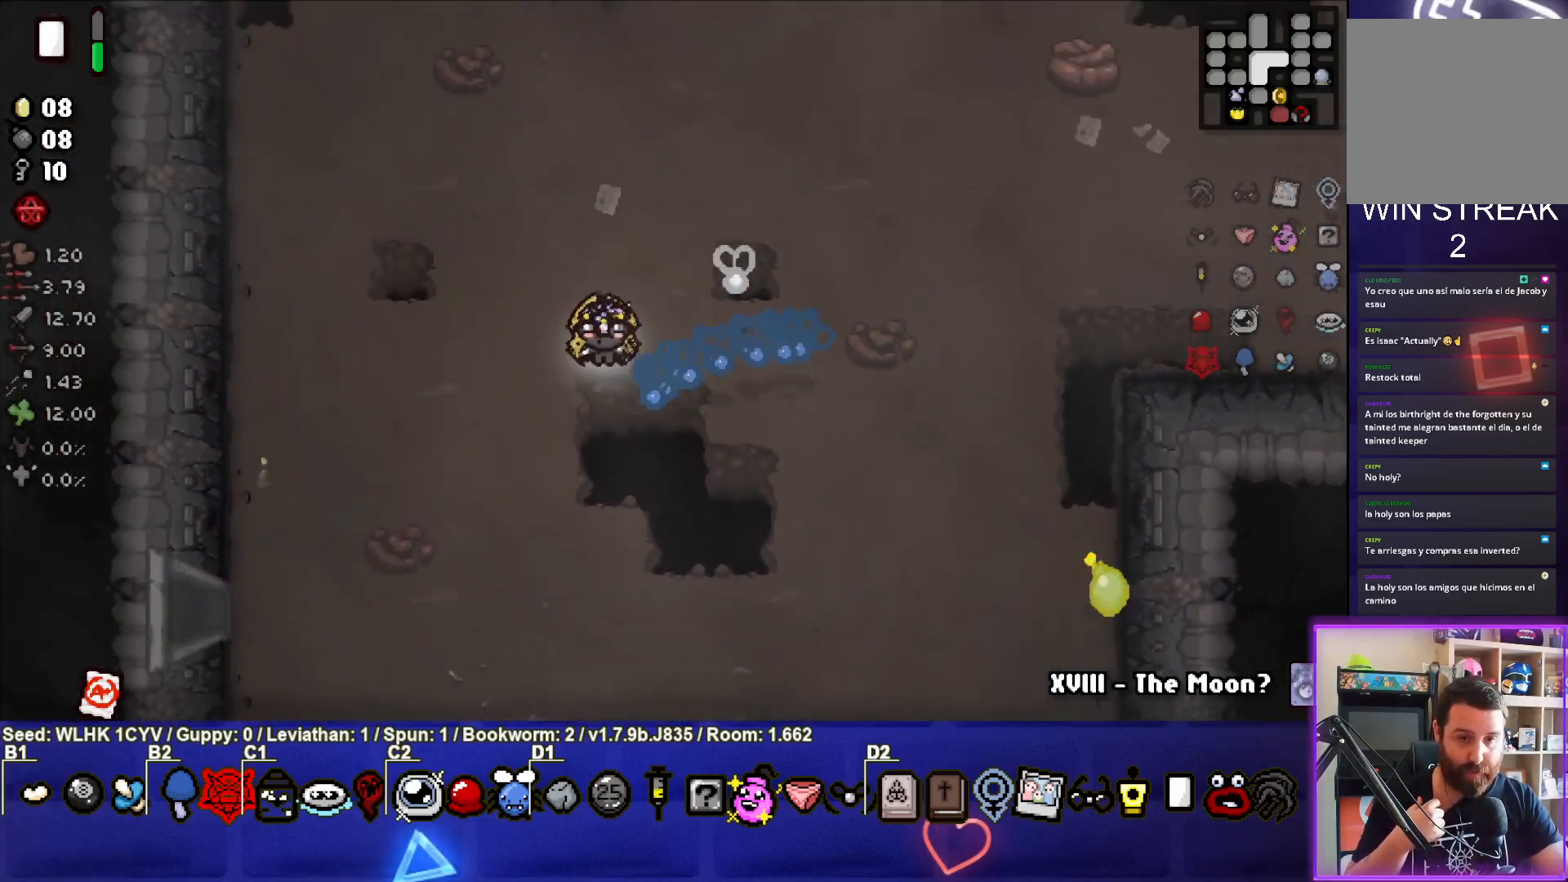
{"buttons": [], "left_stick": "up-right", "events": [[50, "left_stick", "up"], [283, "left_stick", "up-right"]]}
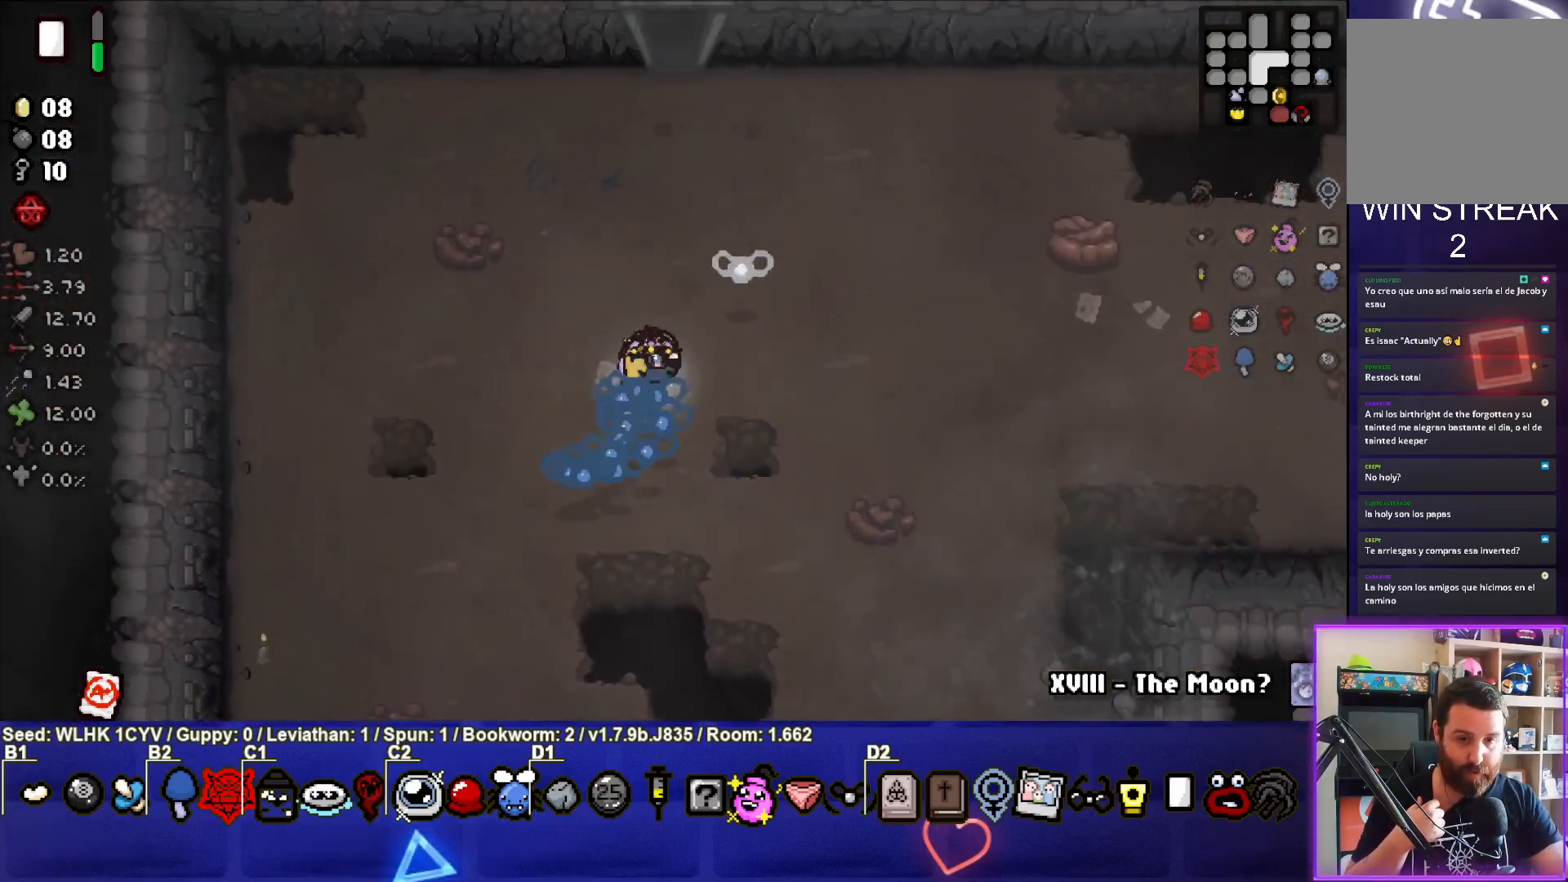
{"buttons": [], "left_stick": "down-right", "events": [[17, "left_stick", "right"], [150, "left_stick", "down-right"]]}
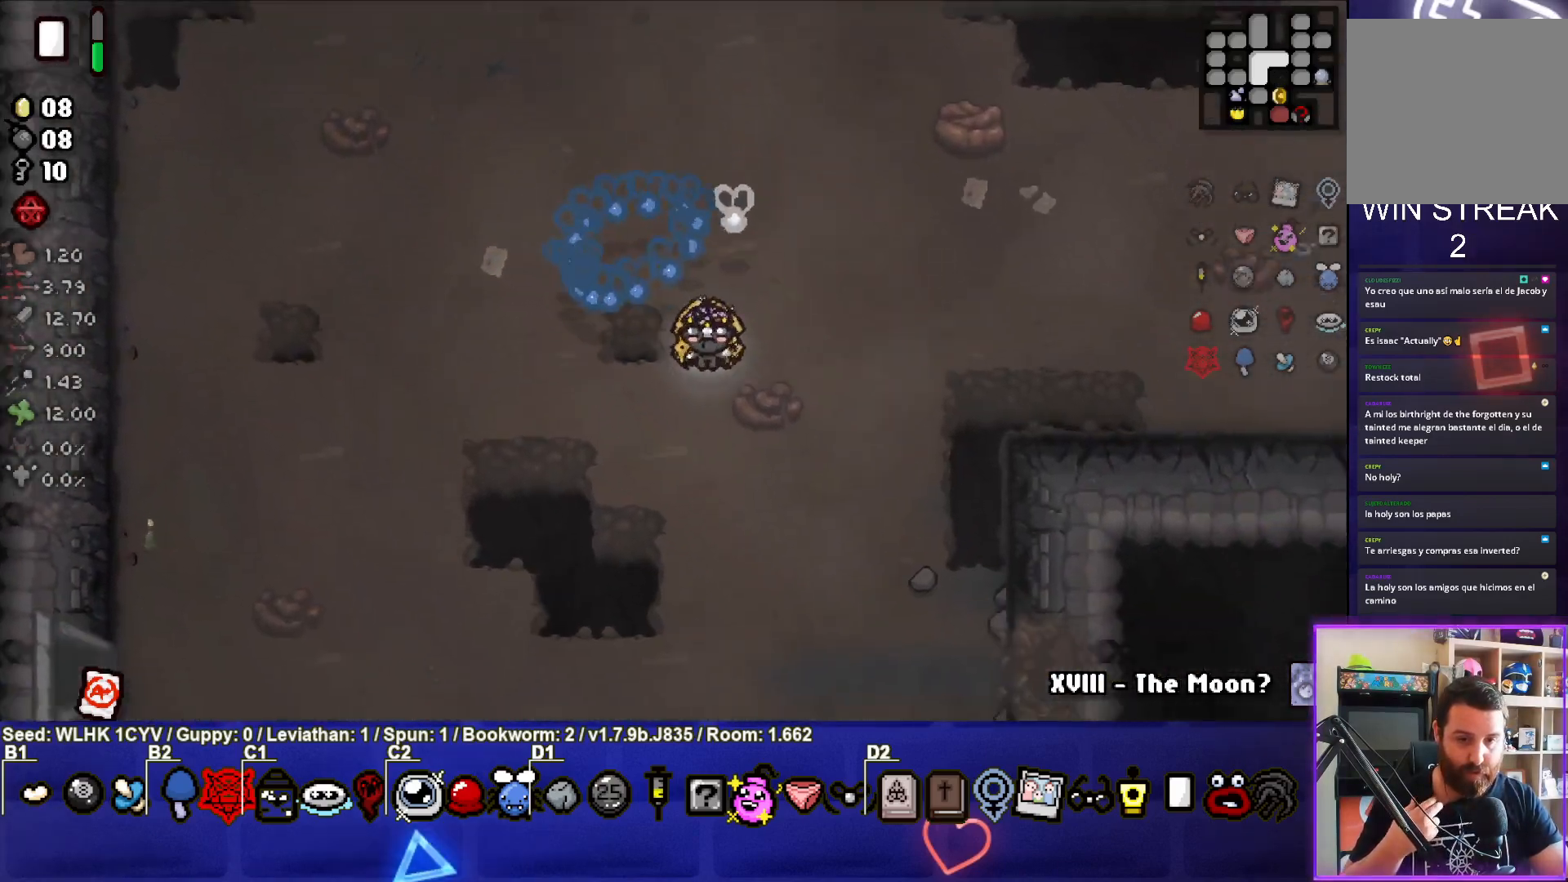
{"buttons": [], "left_stick": "down-right", "events": []}
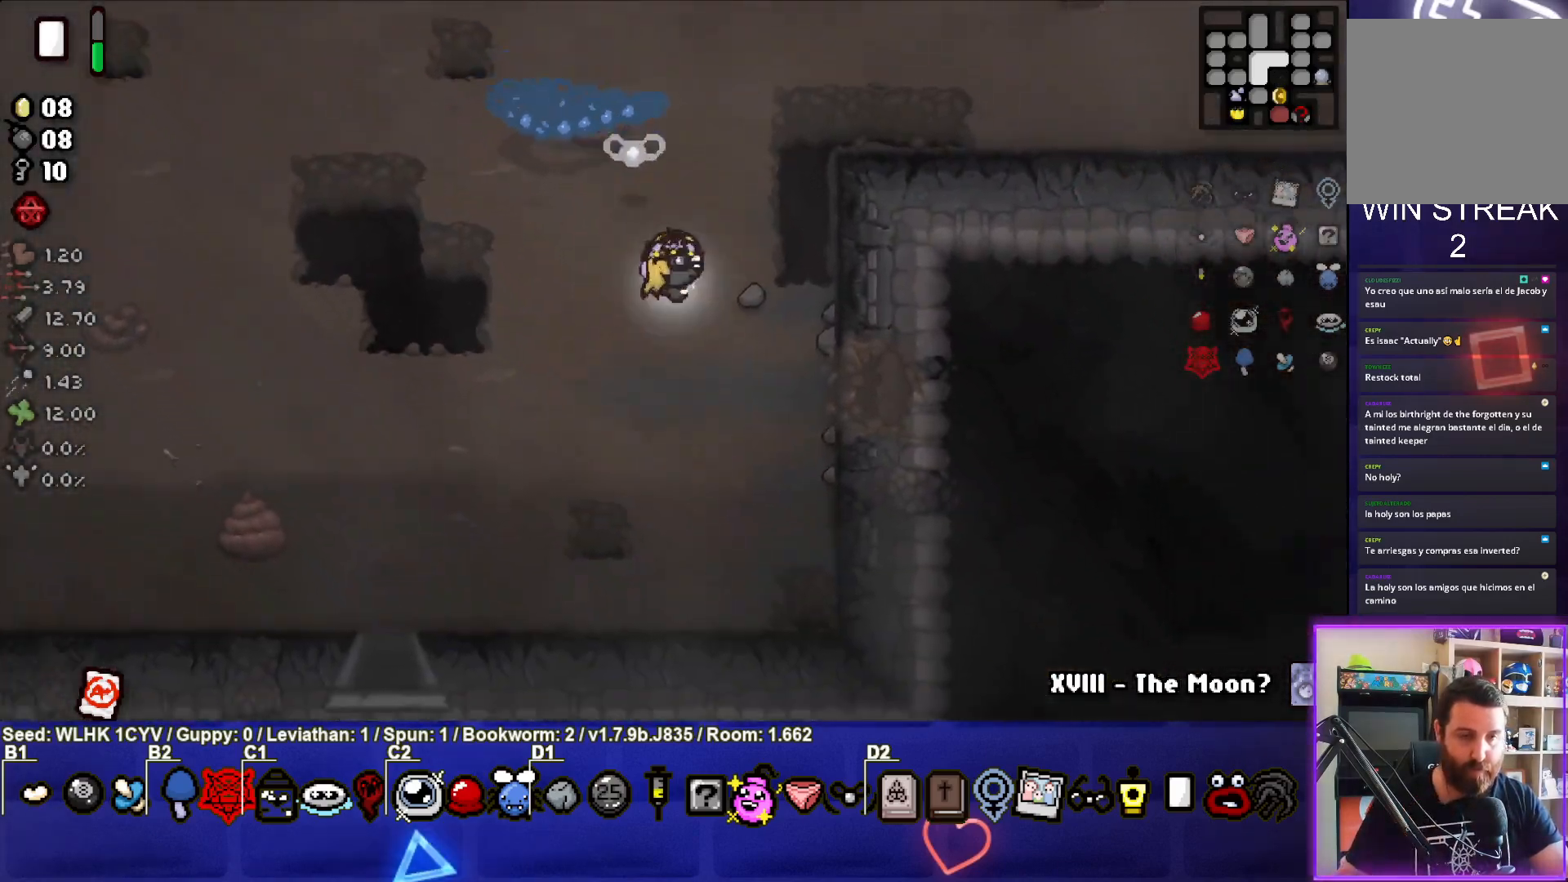
{"buttons": [], "left_stick": "right", "events": [[217, "left_stick", "right"]]}
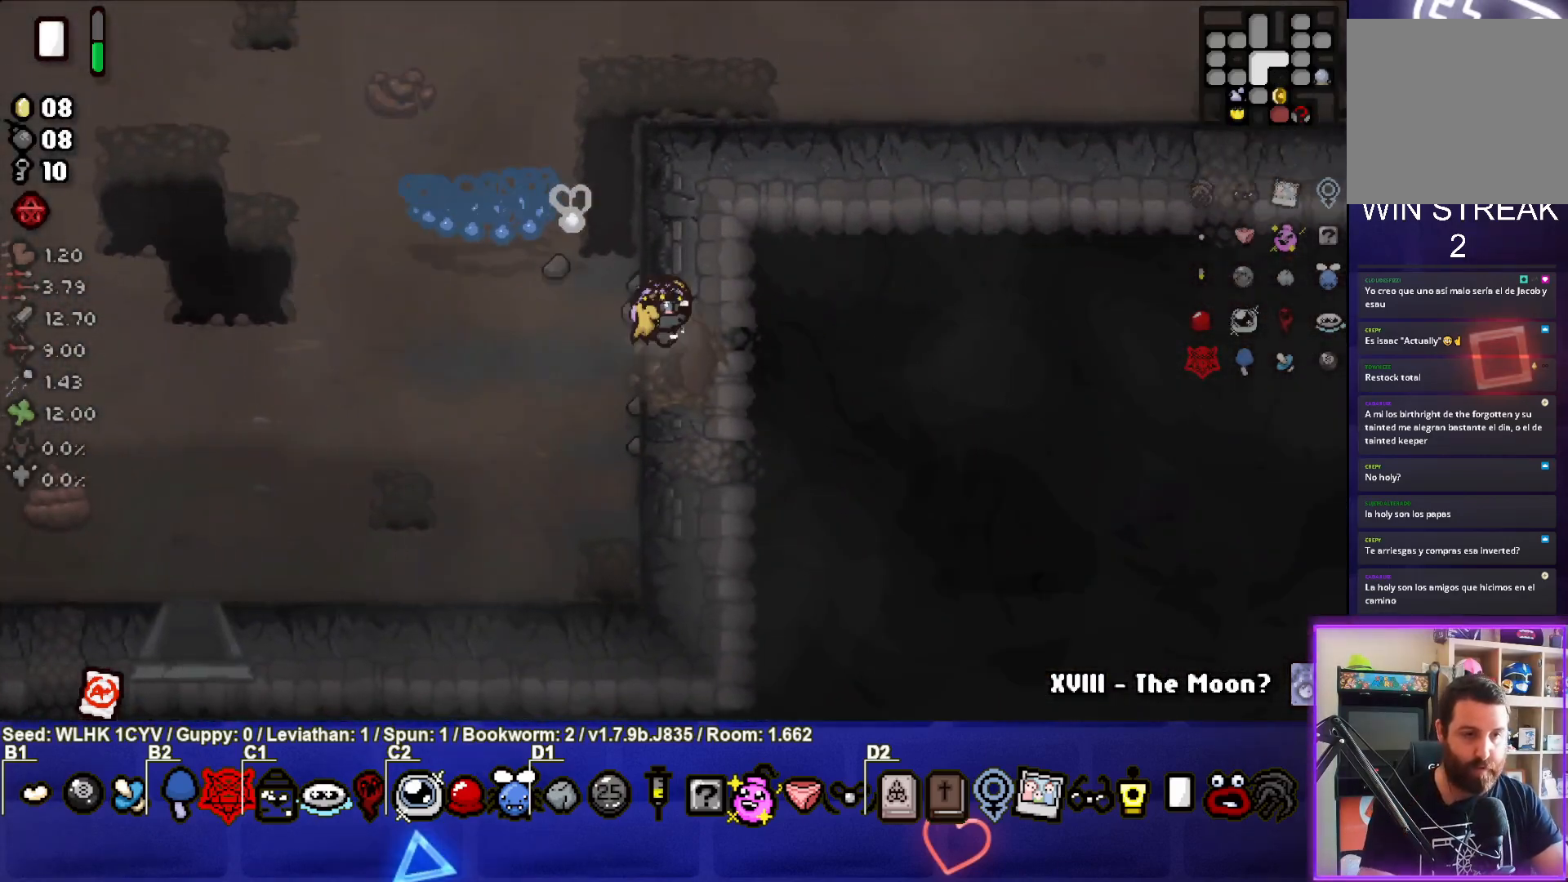
{"buttons": [], "left_stick": "center", "events": [[83, "left_stick", "center"]]}